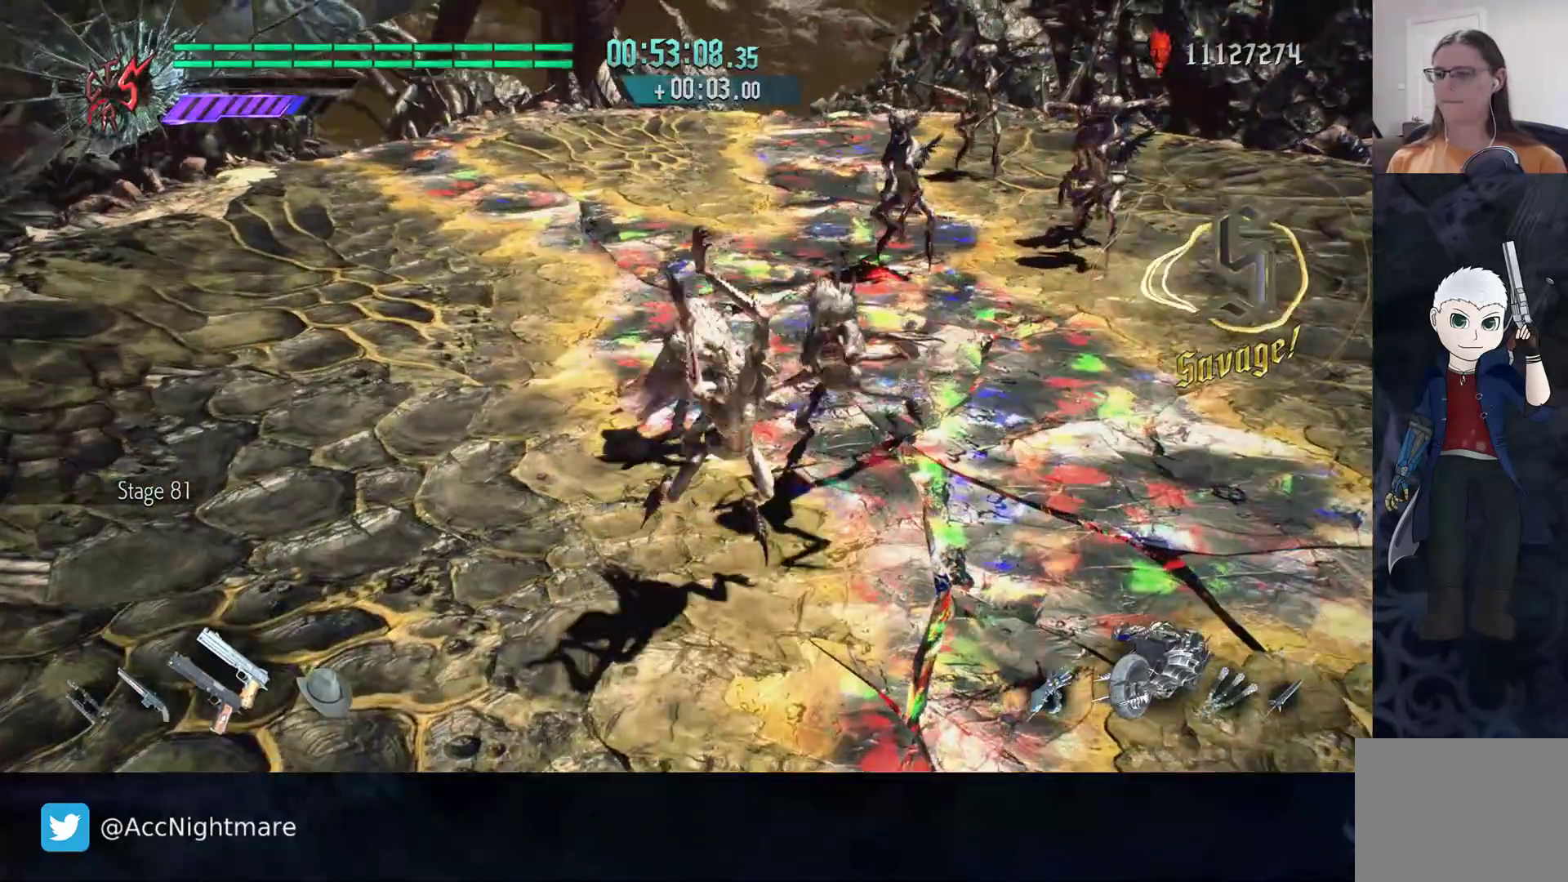
Gameplay with a controller (PlayStation layout); each line is a JSON object with the inputs held at the frame after it. "events" lists button and stick changes between this image and that frame as [ms after this image, input, new state], when the widget could be followed in between. Not read: R1 R2.
{"buttons": [], "left_stick": "center", "right_stick": "center", "events": [[117, "TRIANGLE", "down"], [117, "left_stick", "center"], [183, "TRIANGLE", "up"], [233, "TRIANGLE", "down"], [317, "TRIANGLE", "up"]]}
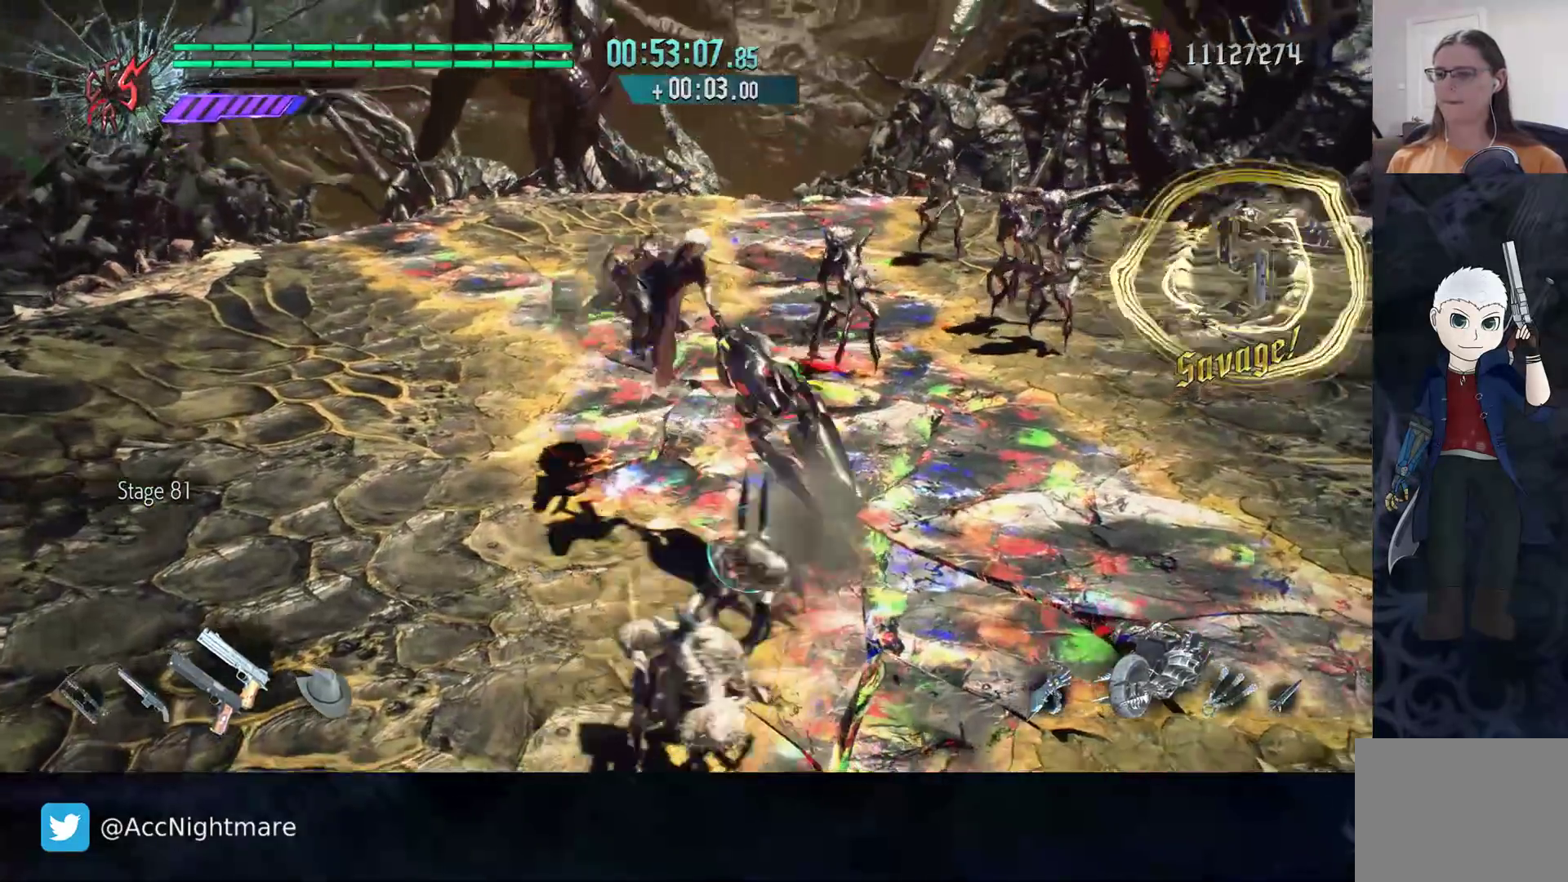
{"buttons": [], "left_stick": "up", "right_stick": "center", "events": [[500, "left_stick", "up"]]}
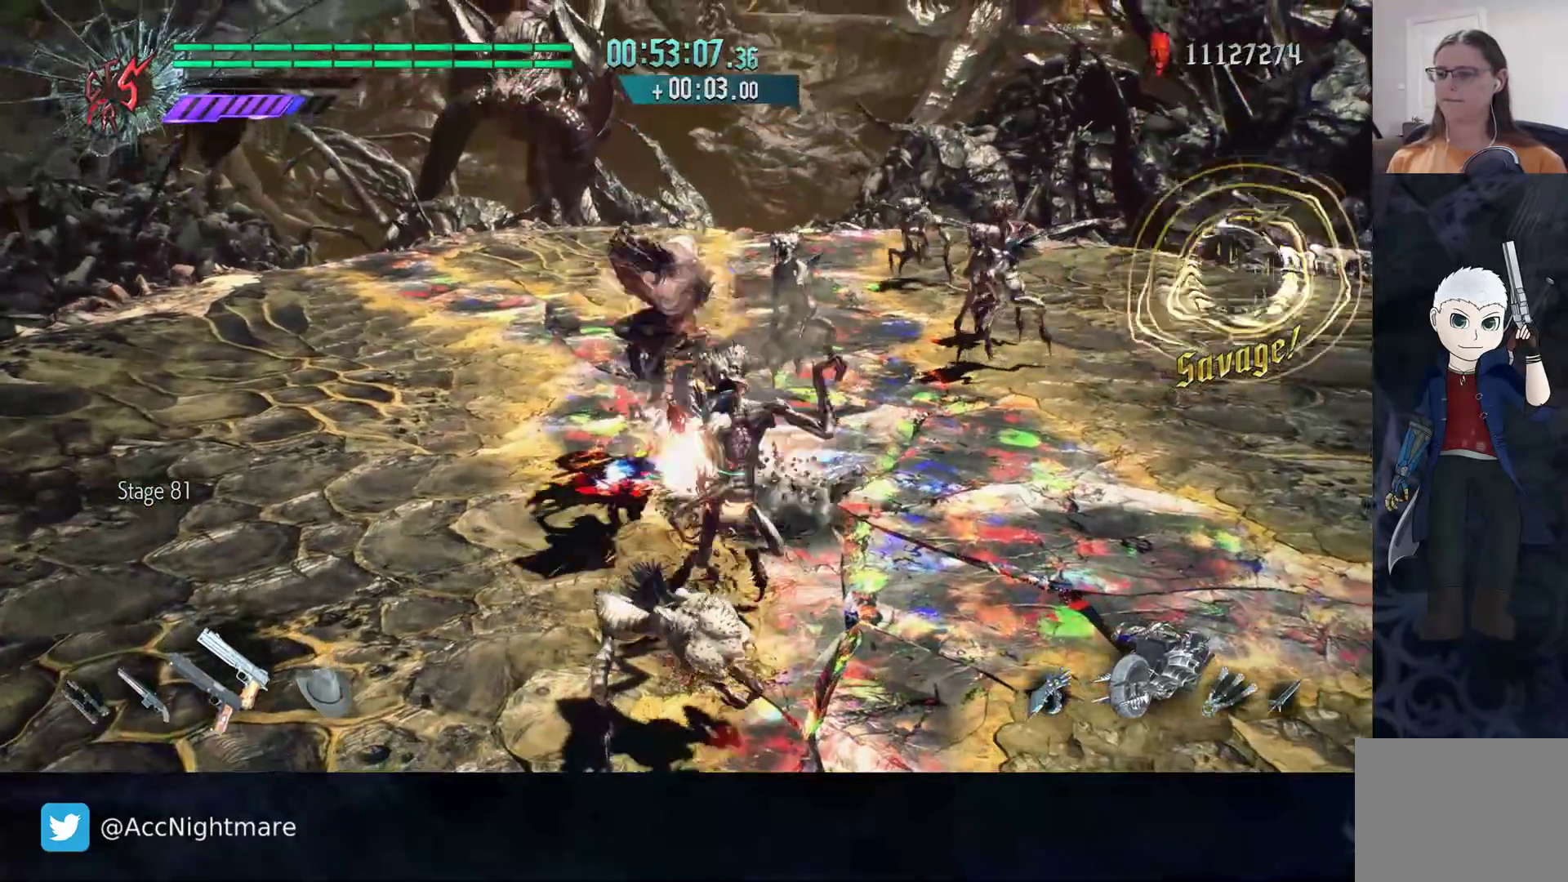
{"buttons": ["TRIANGLE"], "left_stick": "up-right", "right_stick": "center", "events": [[267, "left_stick", "up-right"], [350, "TRIANGLE", "down"], [417, "TRIANGLE", "up"], [483, "TRIANGLE", "down"]]}
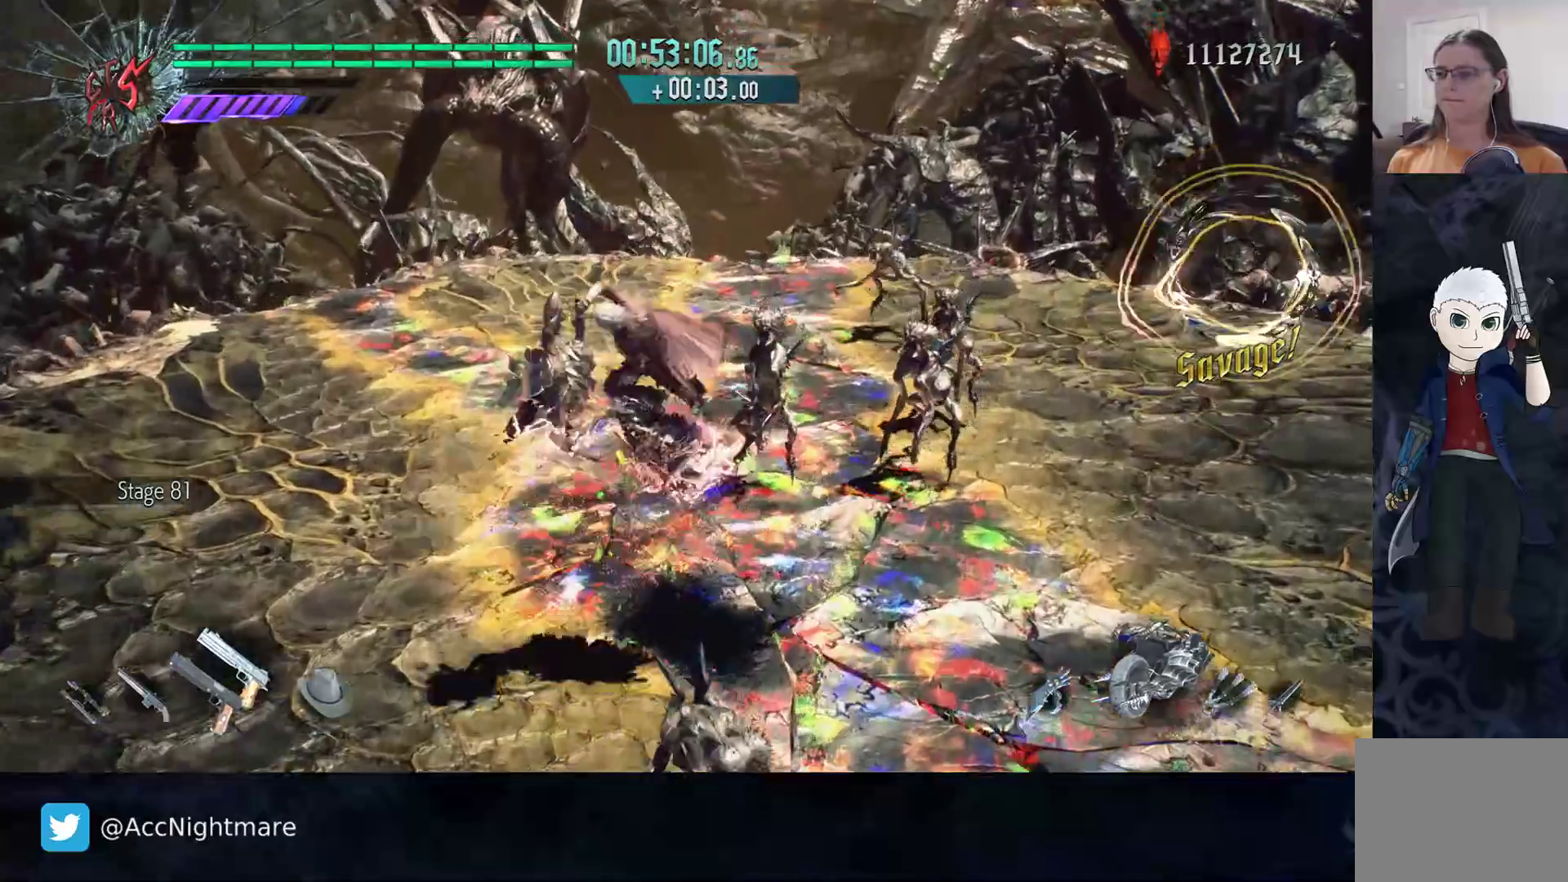
{"buttons": ["TRIANGLE"], "left_stick": "up-right", "right_stick": "center", "events": [[33, "TRIANGLE", "up"], [83, "TRIANGLE", "down"]]}
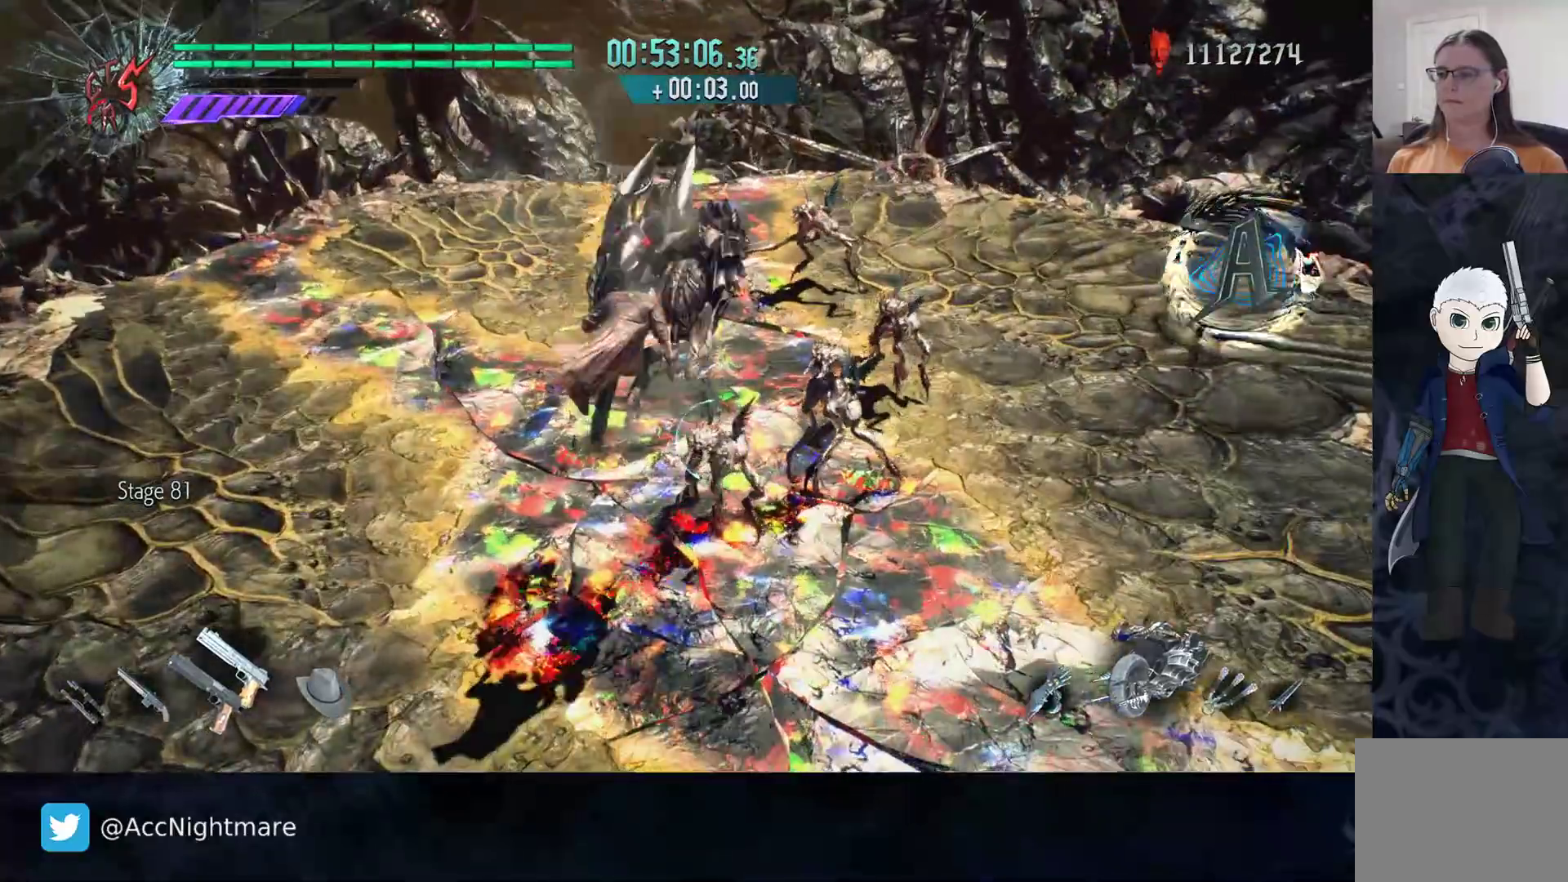
{"buttons": [], "left_stick": "up-right", "right_stick": "center", "events": [[117, "TRIANGLE", "up"]]}
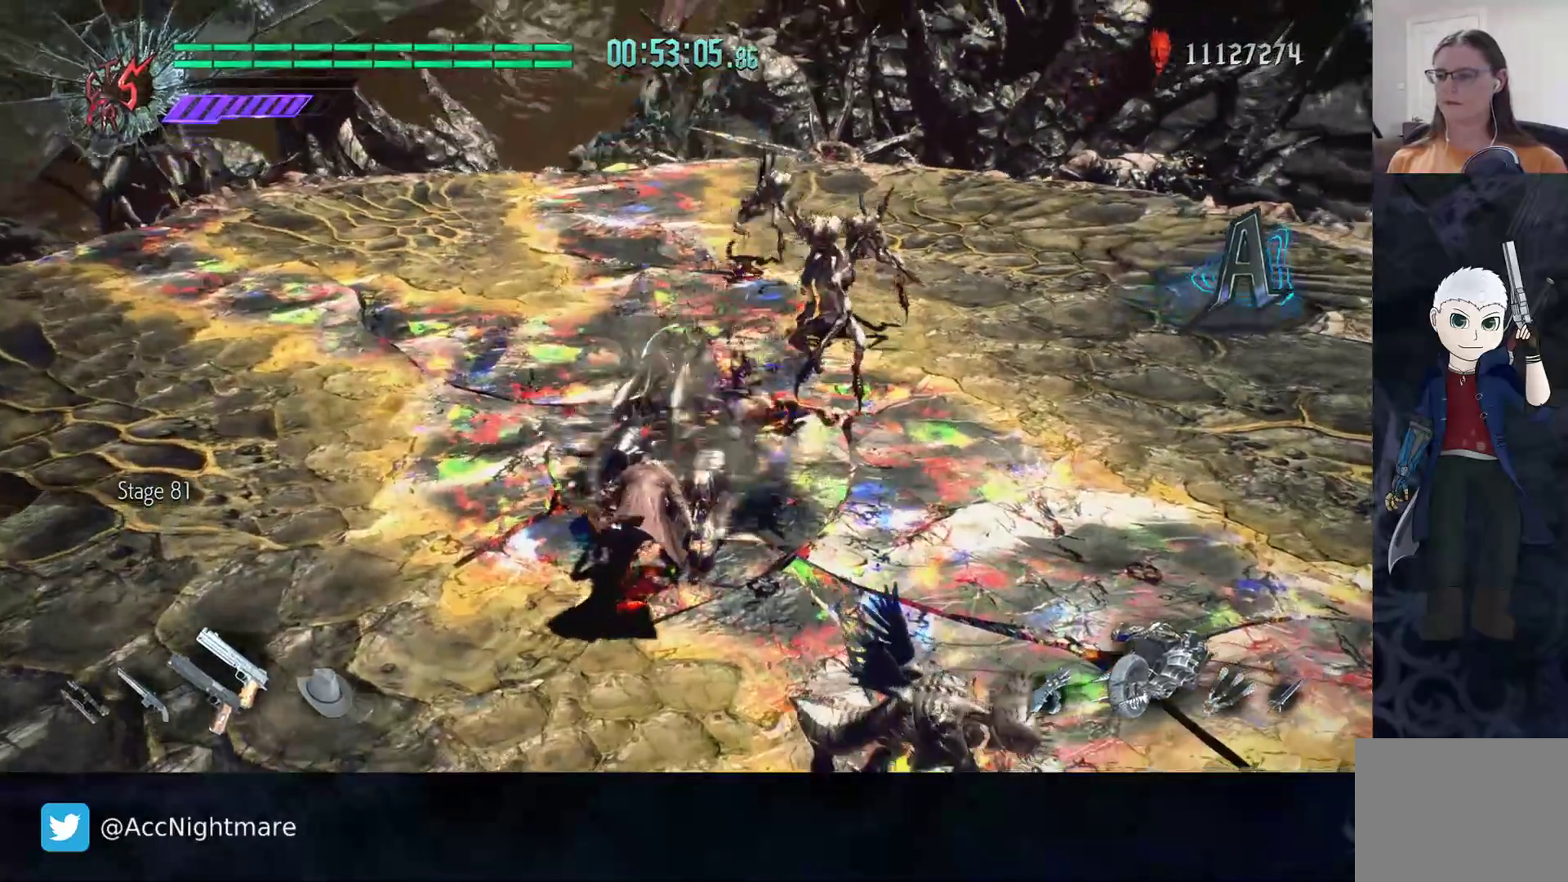
{"buttons": [], "left_stick": "up-right", "right_stick": "center", "events": []}
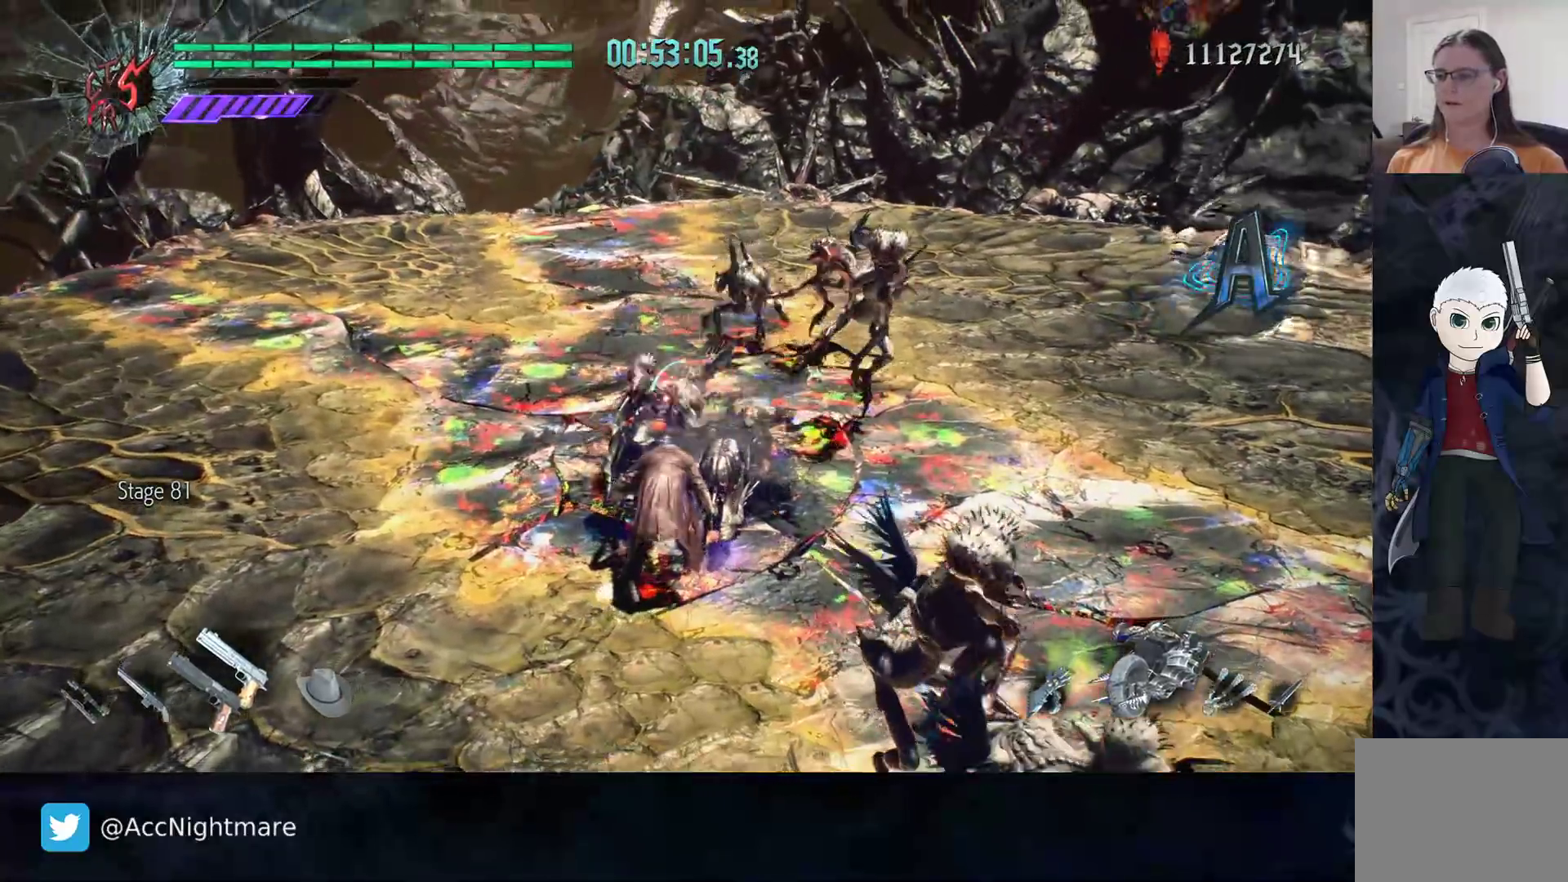
{"buttons": [], "left_stick": "up", "right_stick": "center", "events": [[83, "left_stick", "up"], [250, "L2", "down"], [400, "L2", "up"]]}
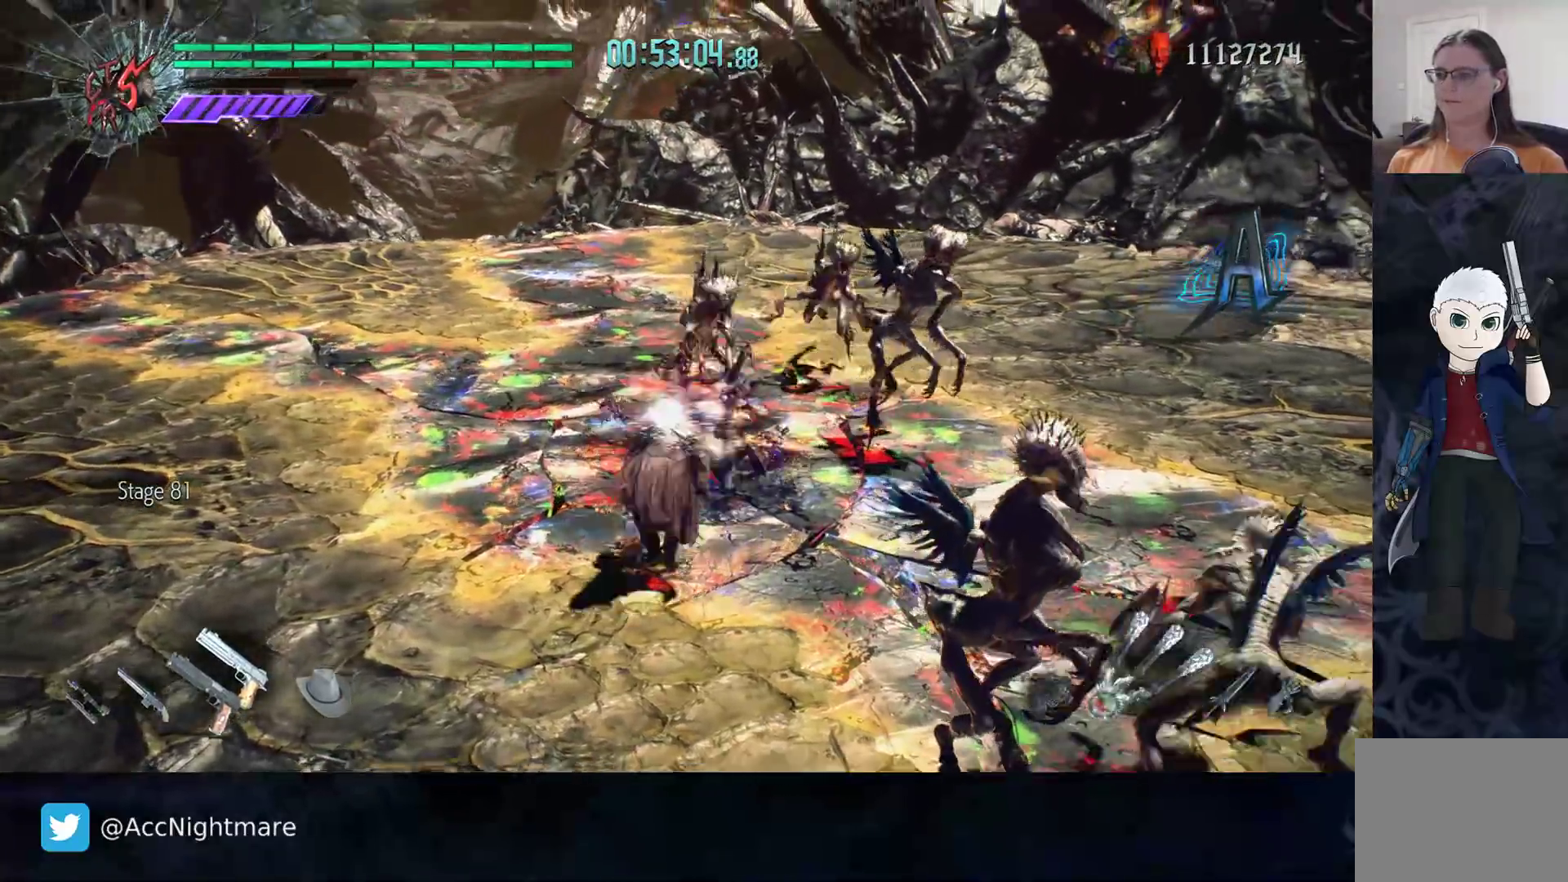
{"buttons": [], "left_stick": "up", "right_stick": "center", "events": []}
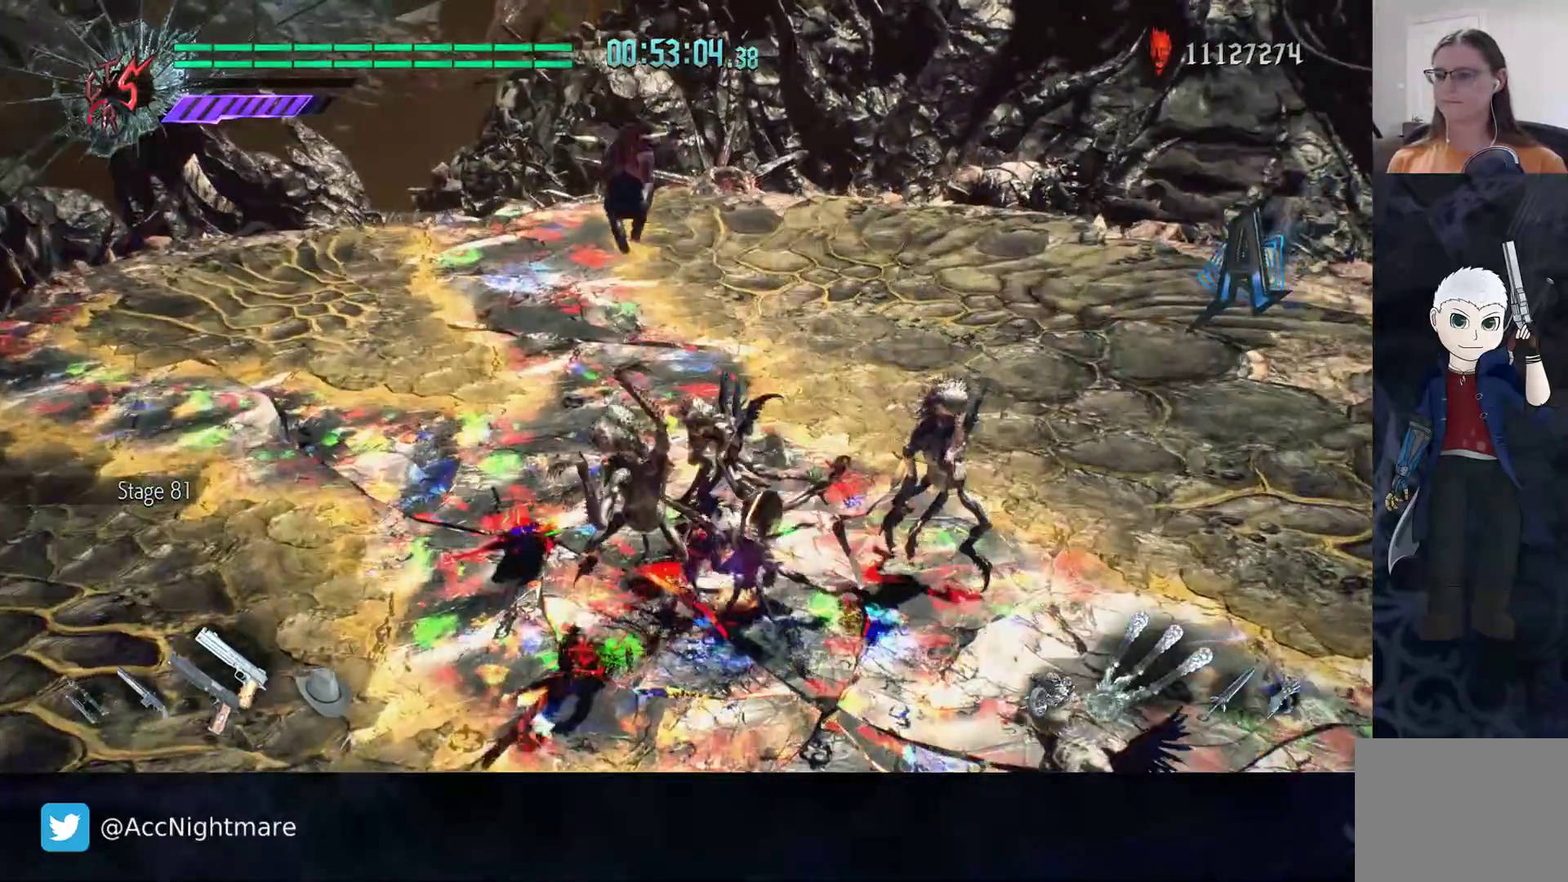
{"buttons": ["TRIANGLE"], "left_stick": "center", "right_stick": "center", "events": [[17, "TRIANGLE", "down"], [17, "left_stick", "center"], [67, "TRIANGLE", "up"], [133, "TRIANGLE", "down"]]}
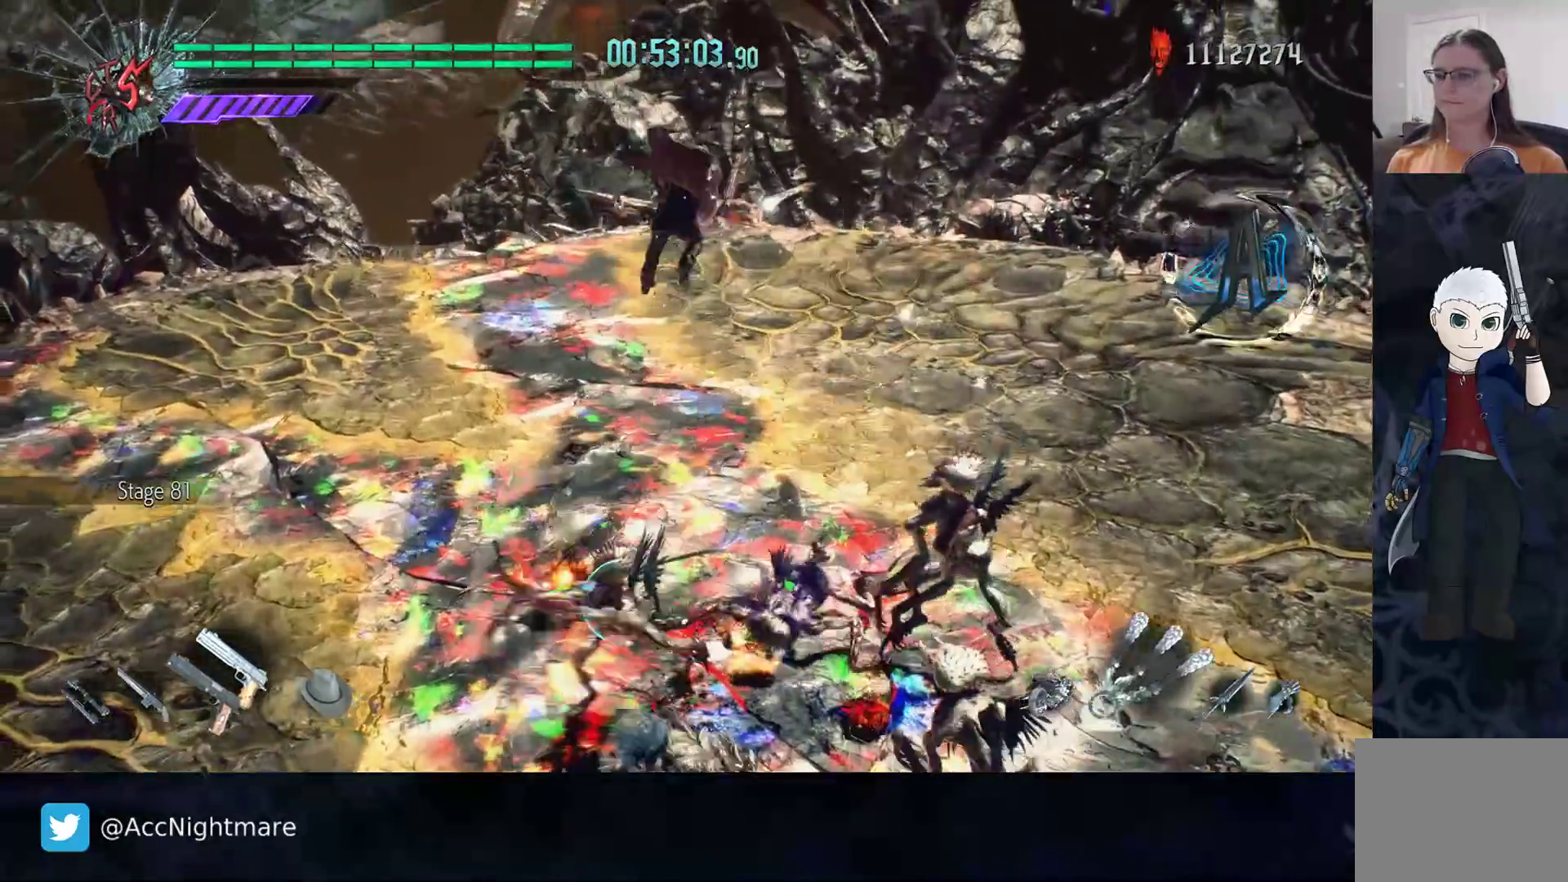
{"buttons": ["TRIANGLE"], "left_stick": "center", "right_stick": "center", "events": []}
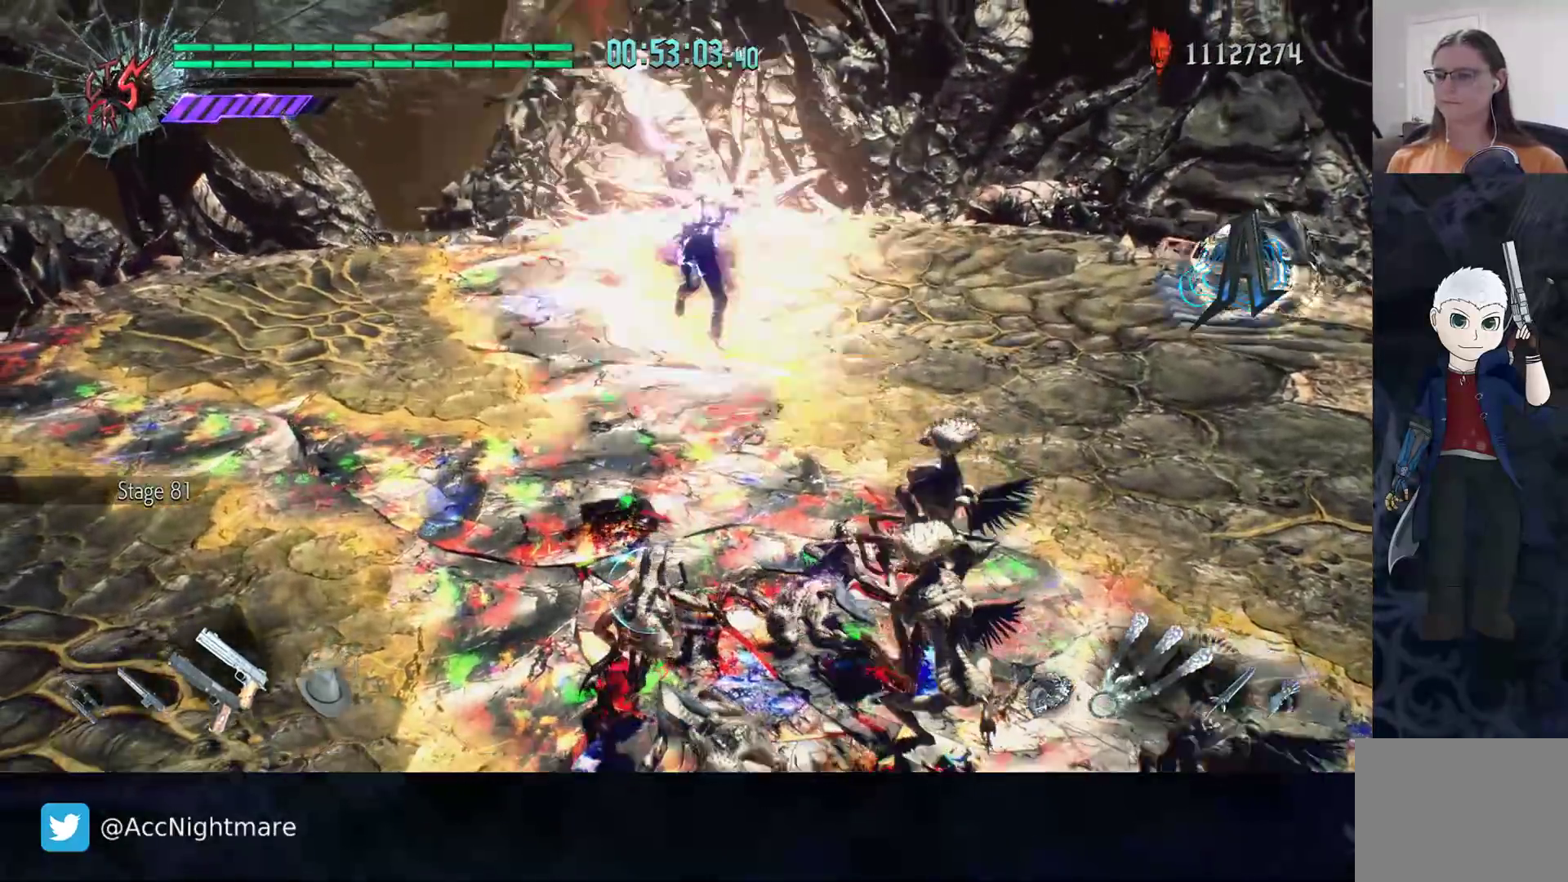
{"buttons": [], "left_stick": "center", "right_stick": "left", "events": [[67, "TRIANGLE", "up"], [200, "right_stick", "left"], [383, "DPAD_RIGHT", "down"], [500, "DPAD_RIGHT", "up"]]}
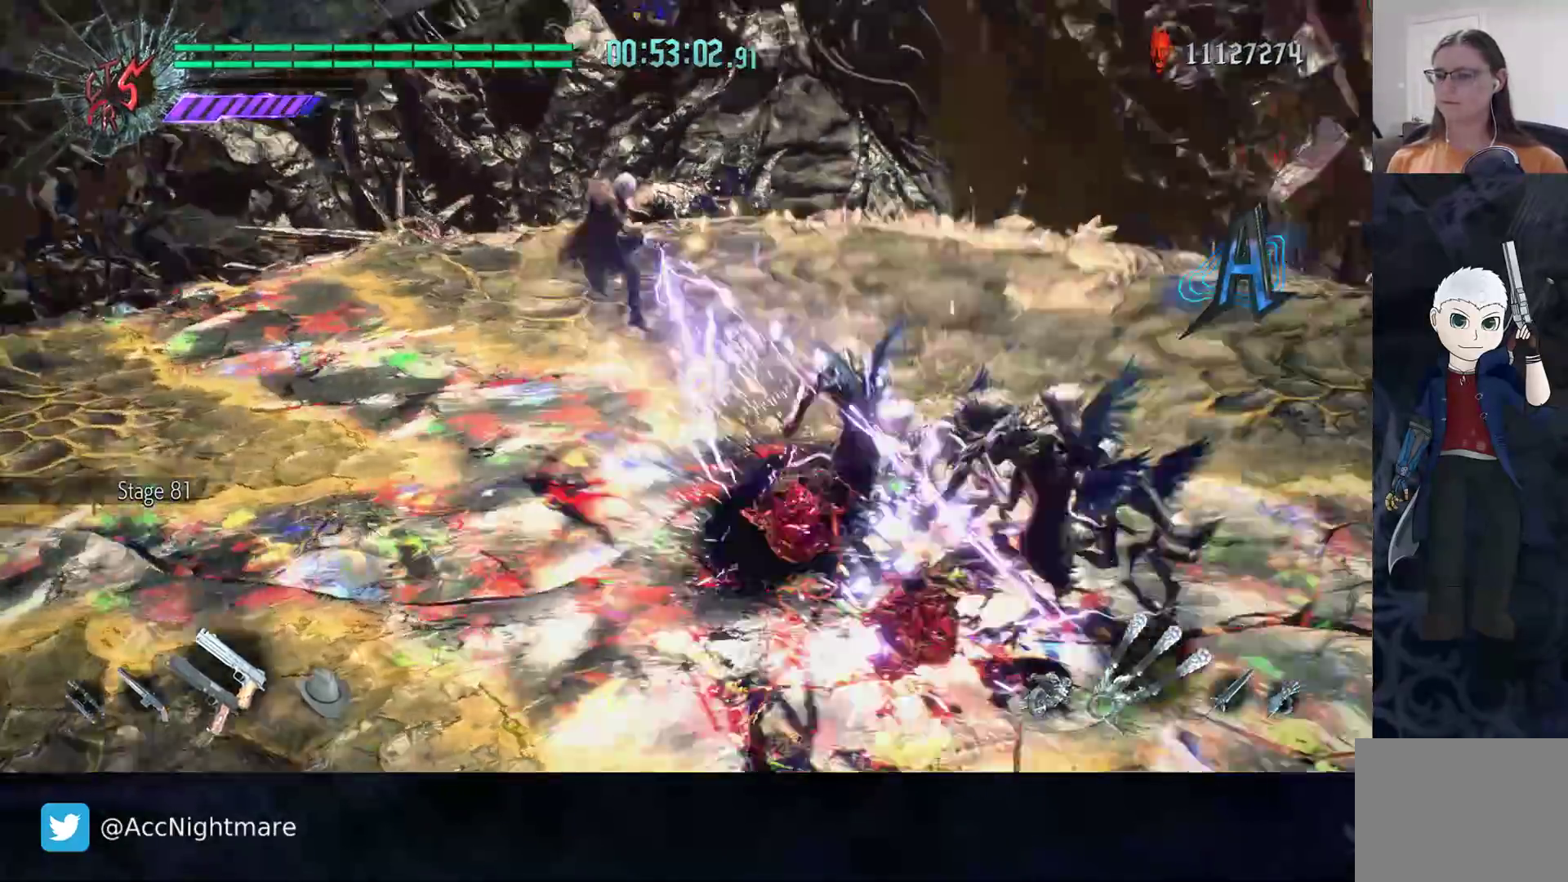
{"buttons": ["CIRCLE"], "left_stick": "down-right", "right_stick": "center", "events": [[117, "right_stick", "center"], [233, "CIRCLE", "down"], [283, "left_stick", "down-right"]]}
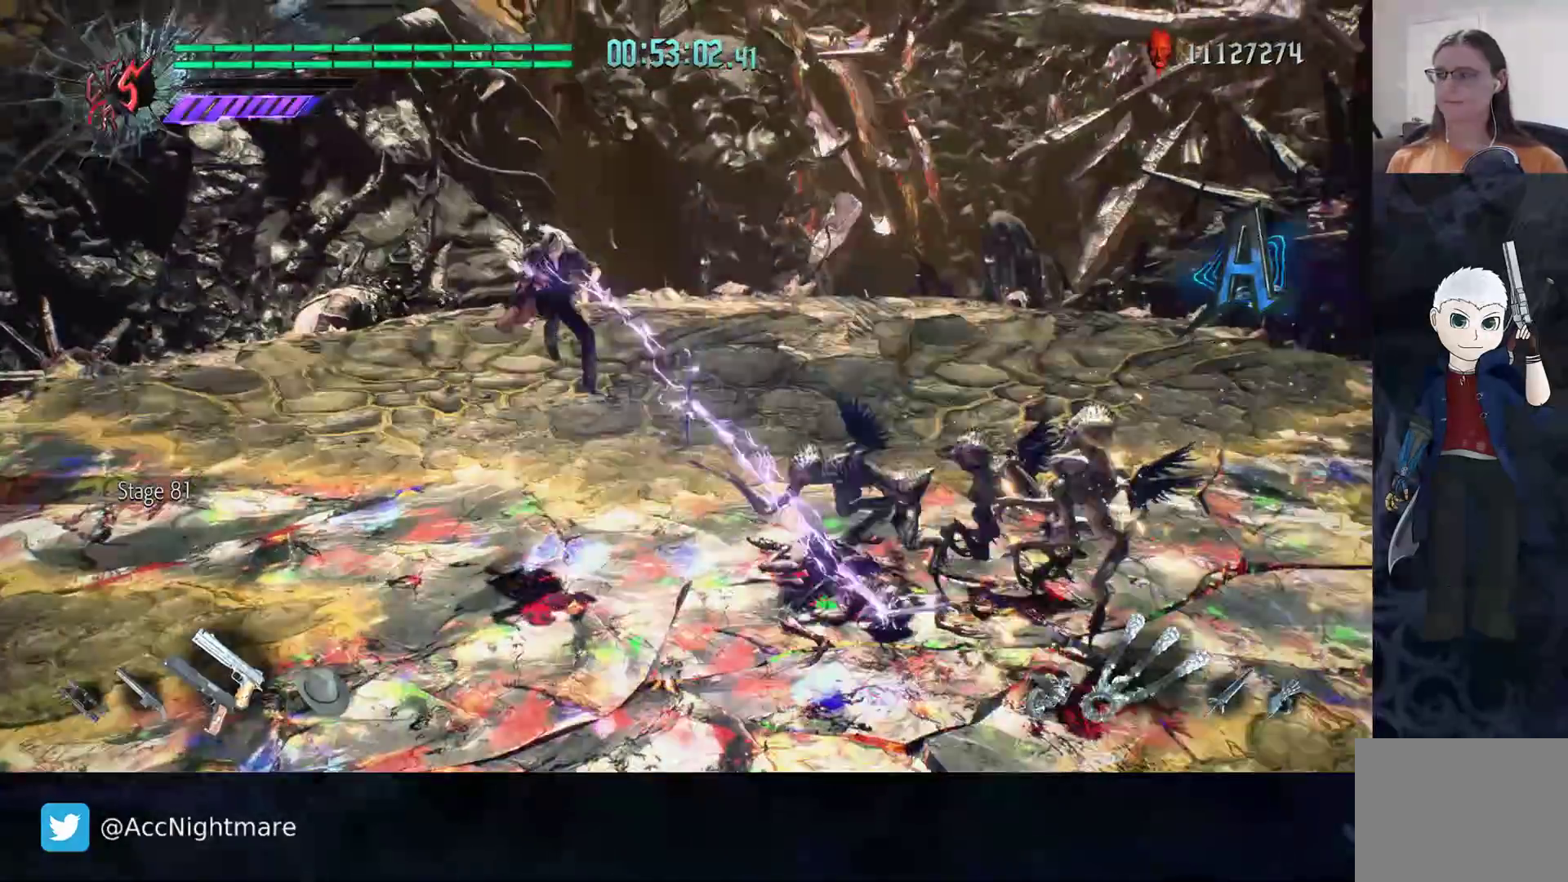
{"buttons": ["CIRCLE"], "left_stick": "down-right", "right_stick": "center", "events": []}
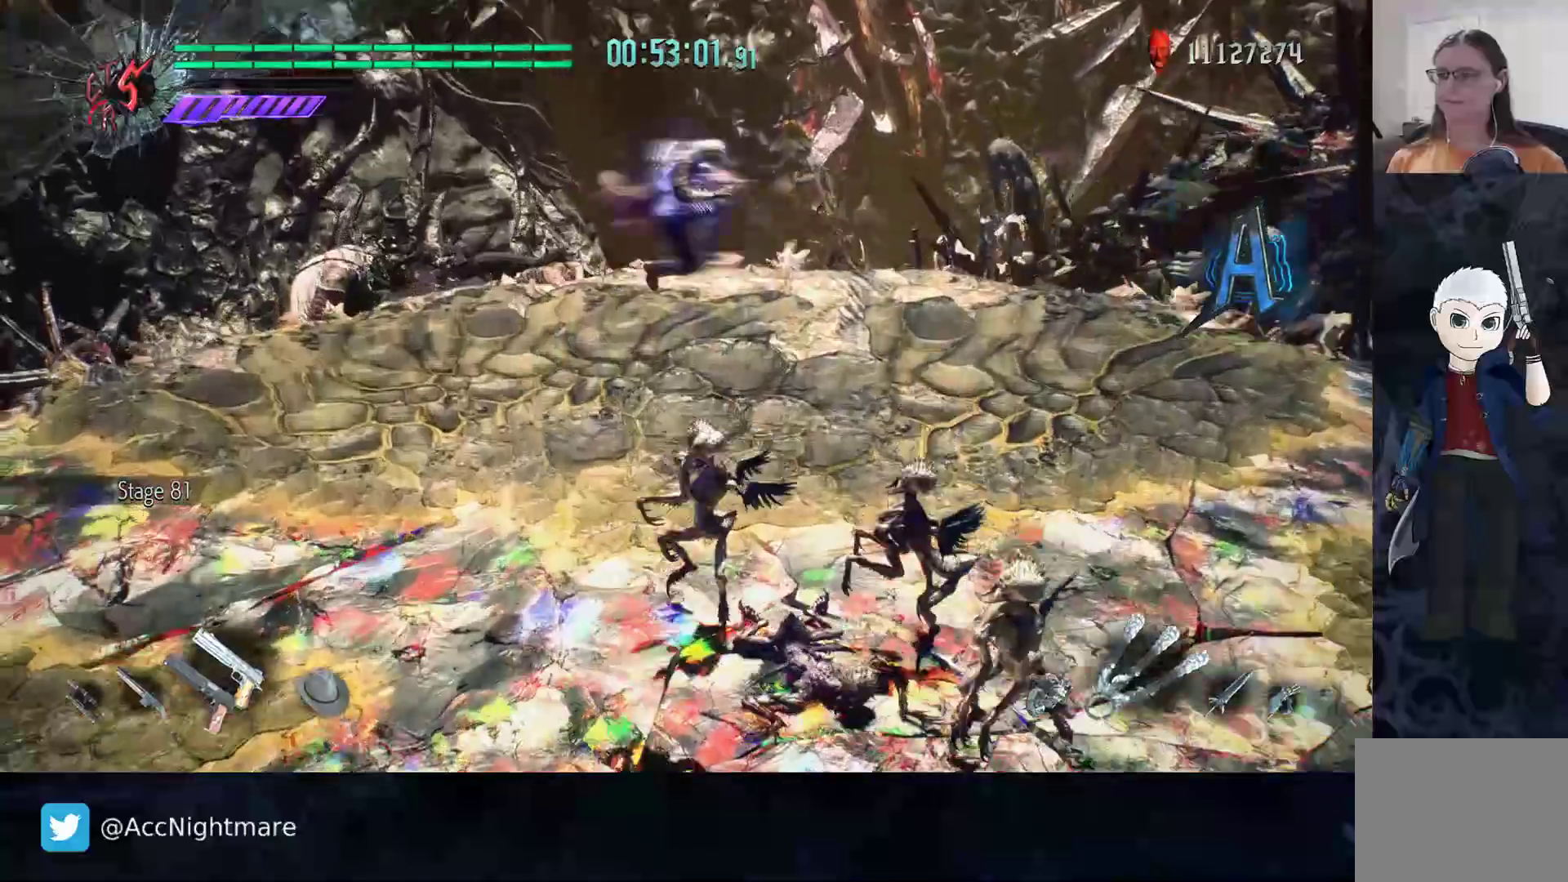
{"buttons": ["CIRCLE", "TRIANGLE"], "left_stick": "center", "right_stick": "center", "events": [[167, "left_stick", "center"], [417, "TRIANGLE", "down"]]}
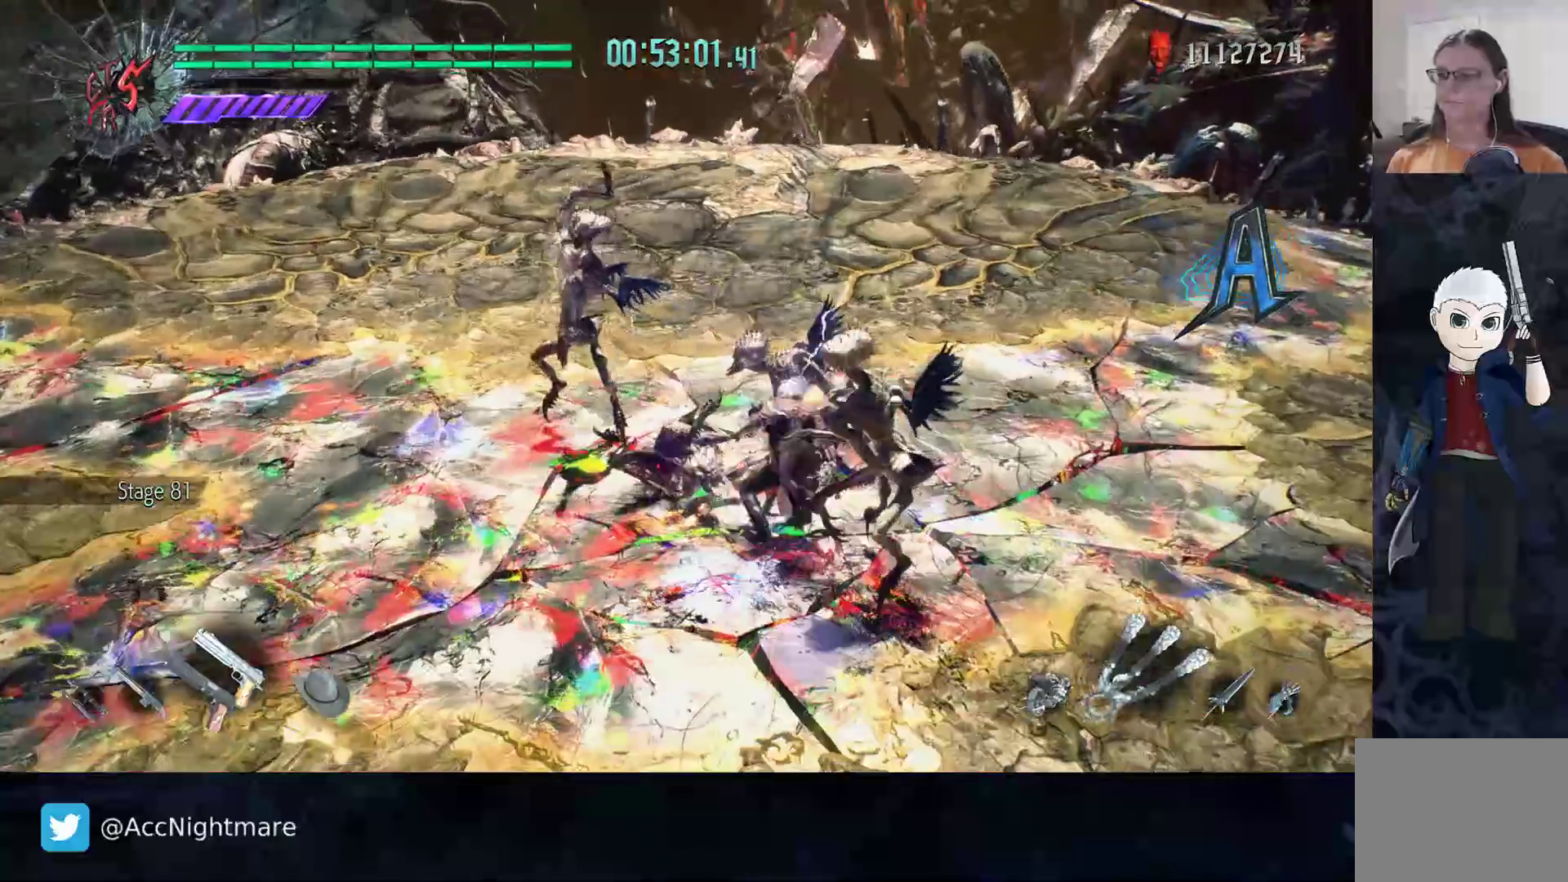
{"buttons": ["CIRCLE"], "left_stick": "down-right", "right_stick": "center", "events": [[17, "TRIANGLE", "up"], [100, "TRIANGLE", "down"], [167, "TRIANGLE", "up"], [367, "TRIANGLE", "down"], [467, "TRIANGLE", "up"], [483, "left_stick", "down-right"]]}
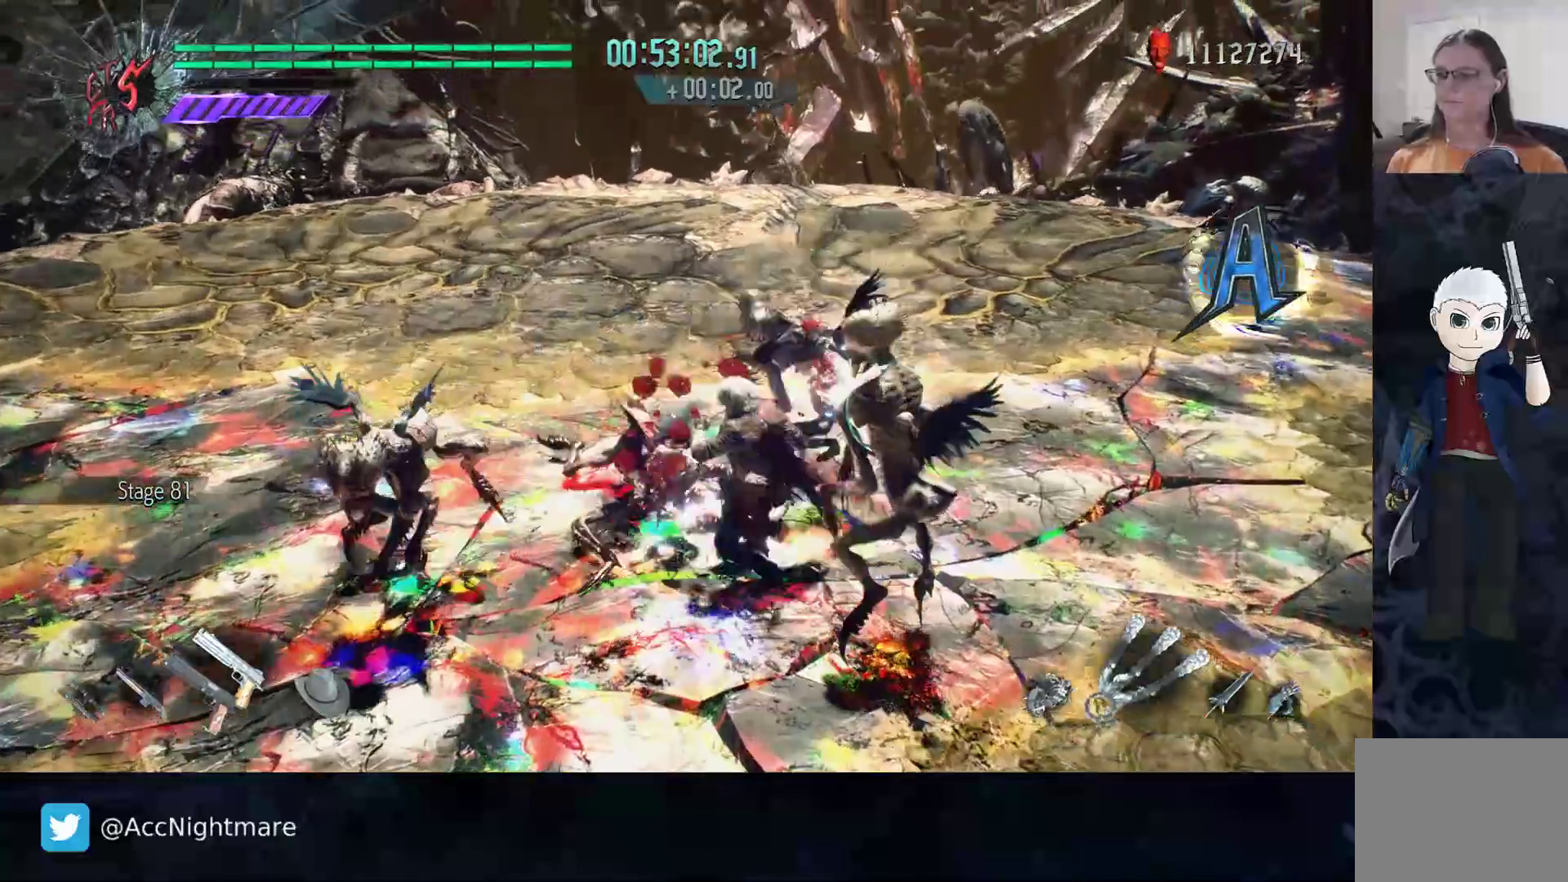
{"buttons": [], "left_stick": "down-right", "right_stick": "center", "events": [[233, "CIRCLE", "up"]]}
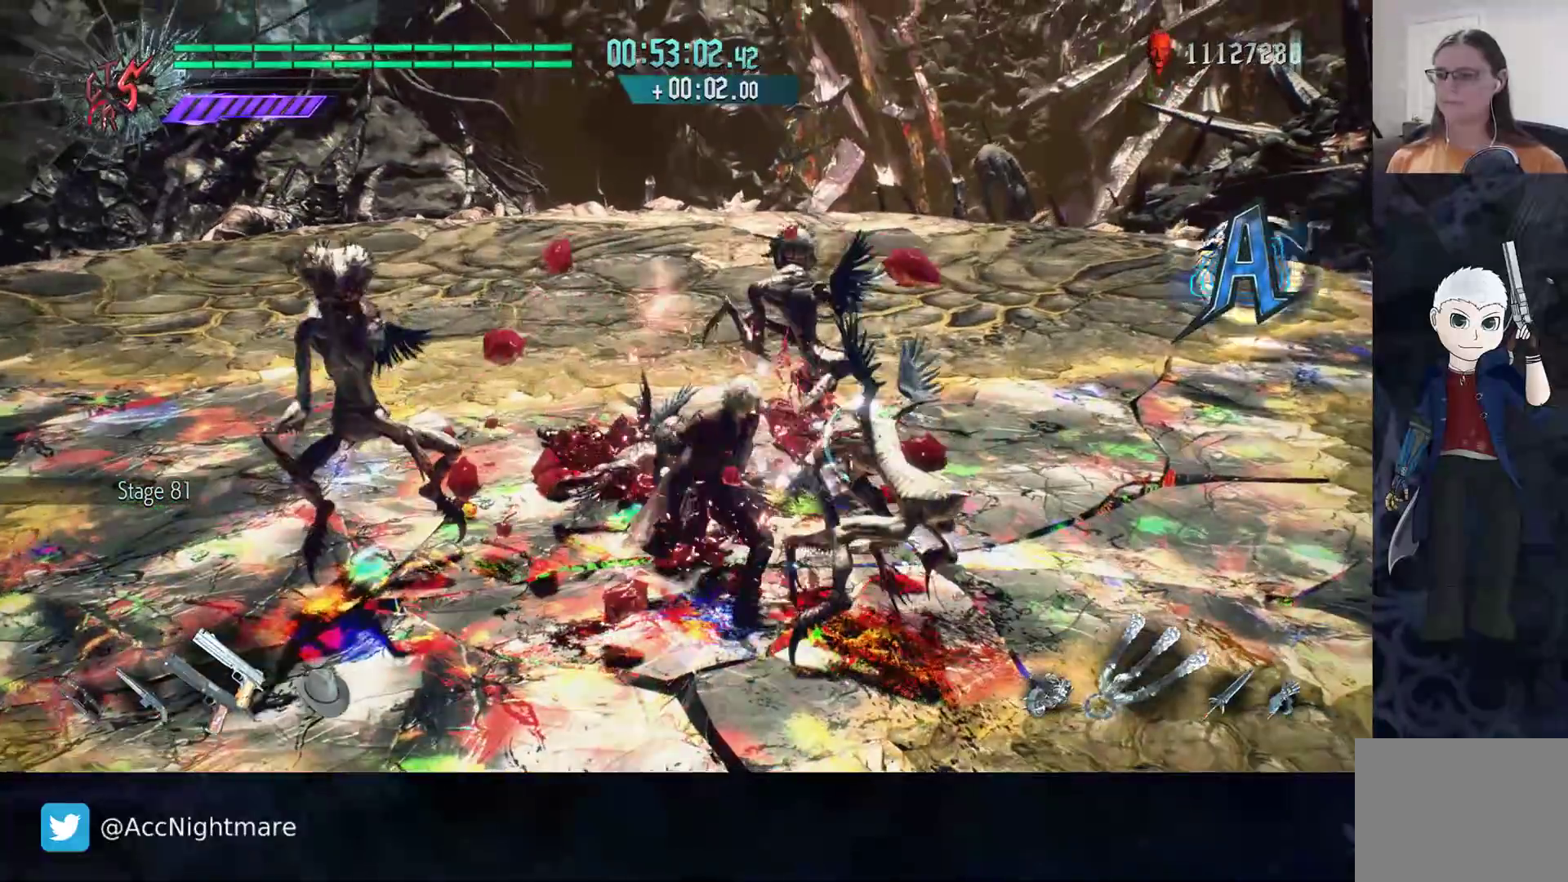
{"buttons": ["CIRCLE"], "left_stick": "down-right", "right_stick": "center", "events": [[383, "CIRCLE", "down"]]}
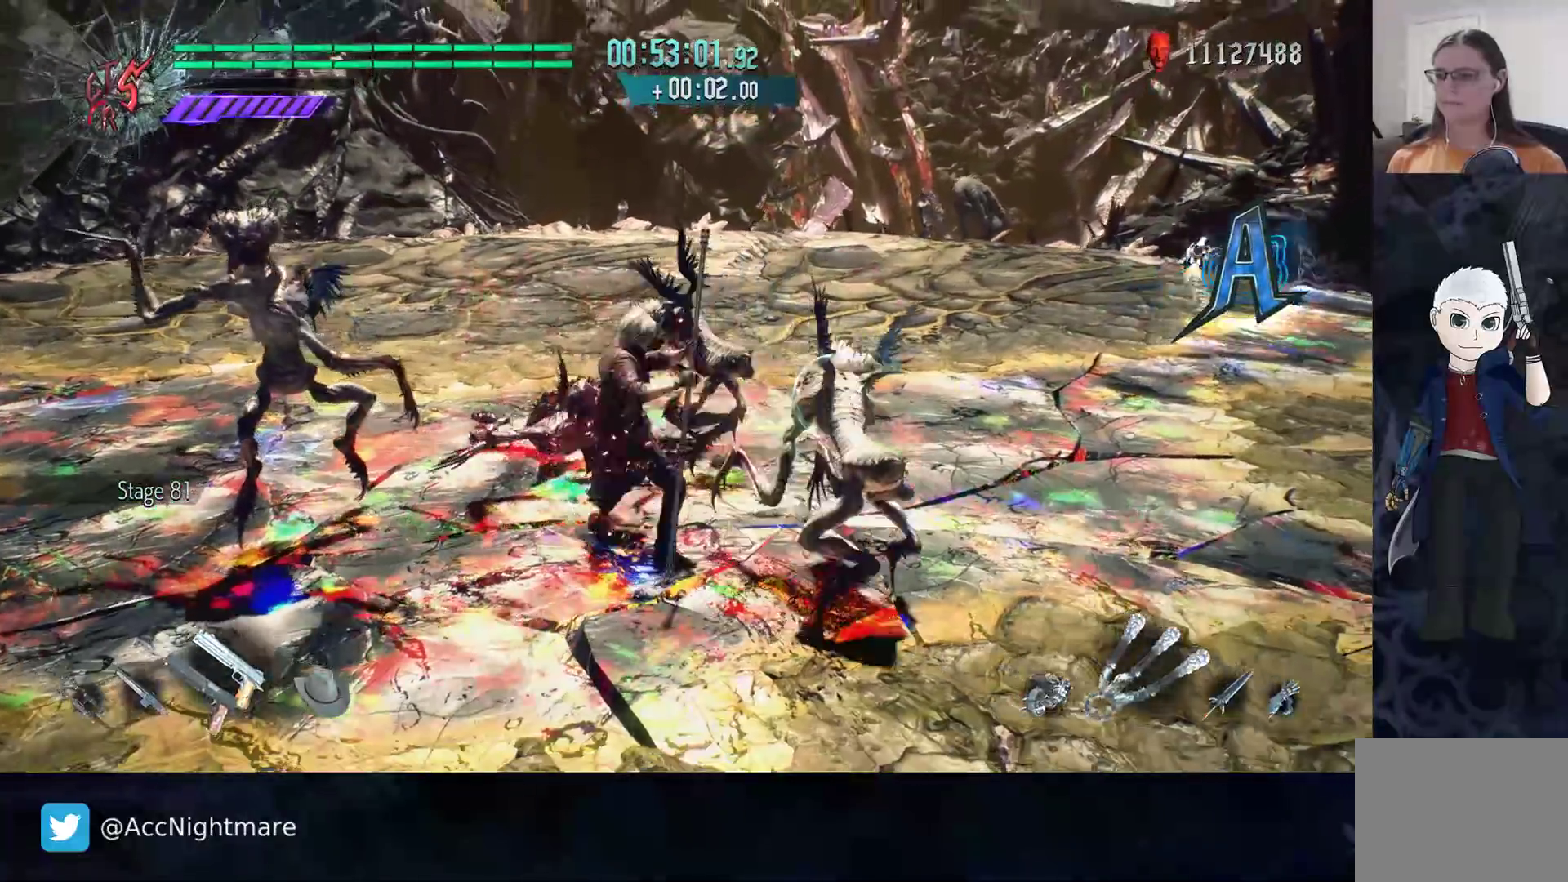
{"buttons": ["CIRCLE"], "left_stick": "up-left", "right_stick": "center", "events": [[67, "left_stick", "center"], [333, "left_stick", "up-left"]]}
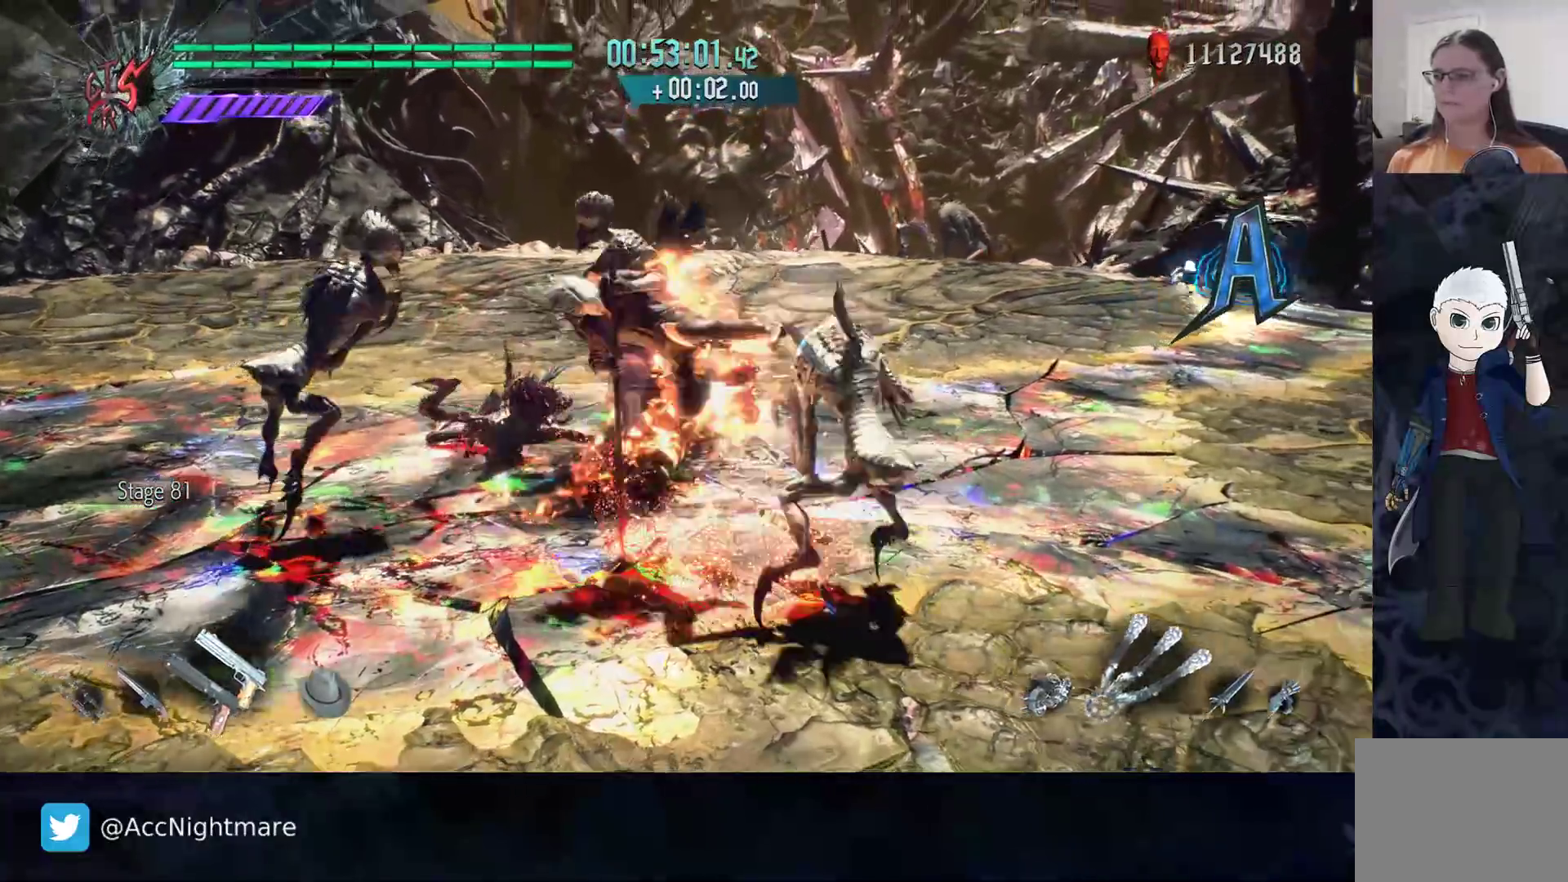
{"buttons": ["CIRCLE"], "left_stick": "up-left", "right_stick": "center", "events": []}
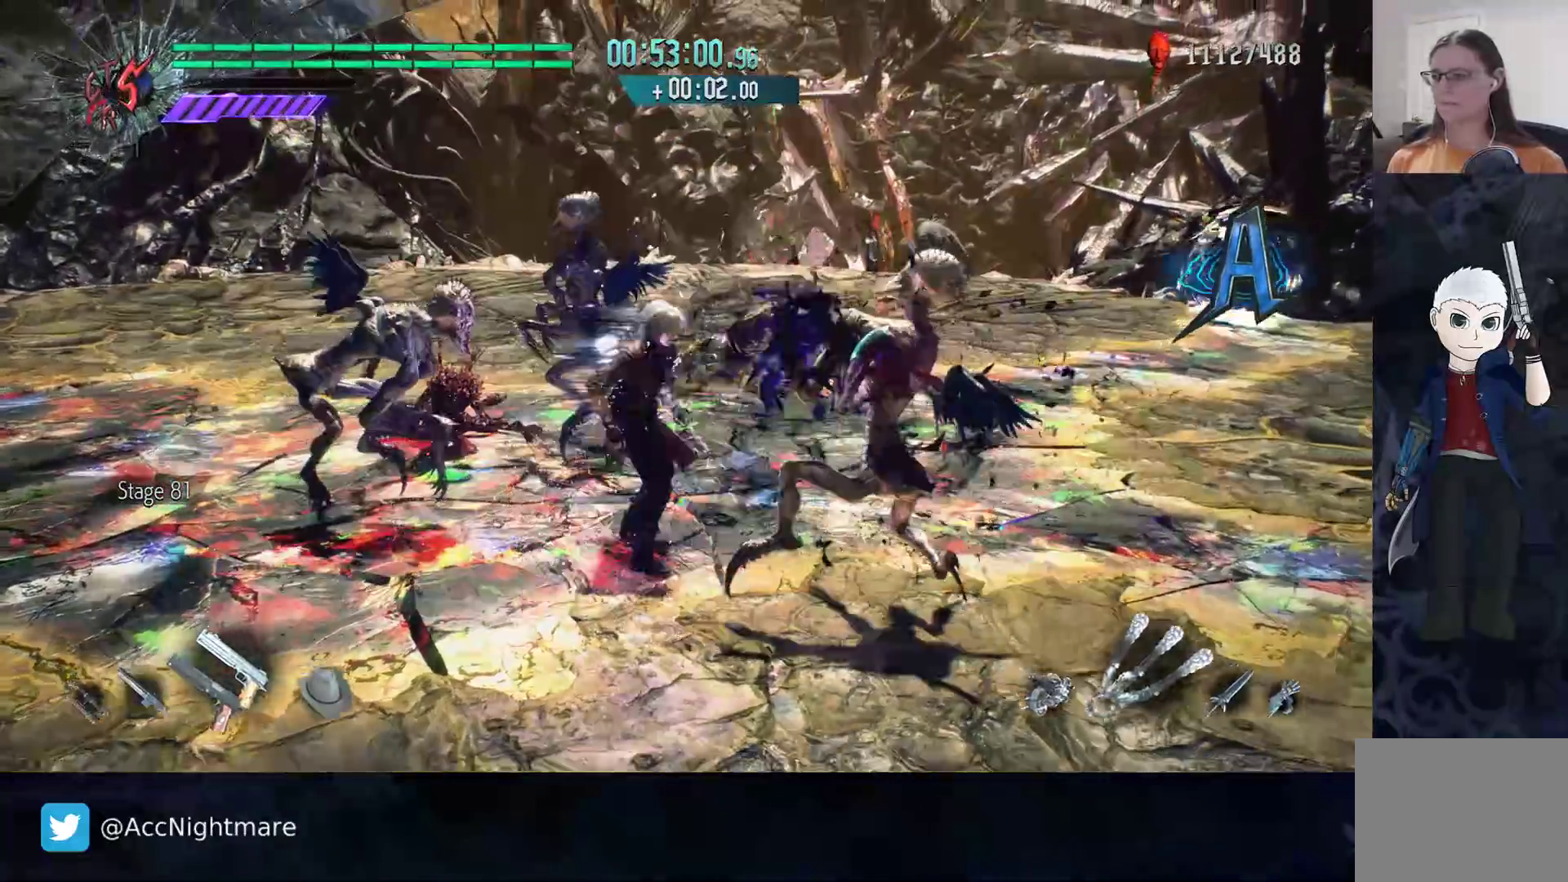
{"buttons": ["CIRCLE"], "left_stick": "up-left", "right_stick": "center", "events": []}
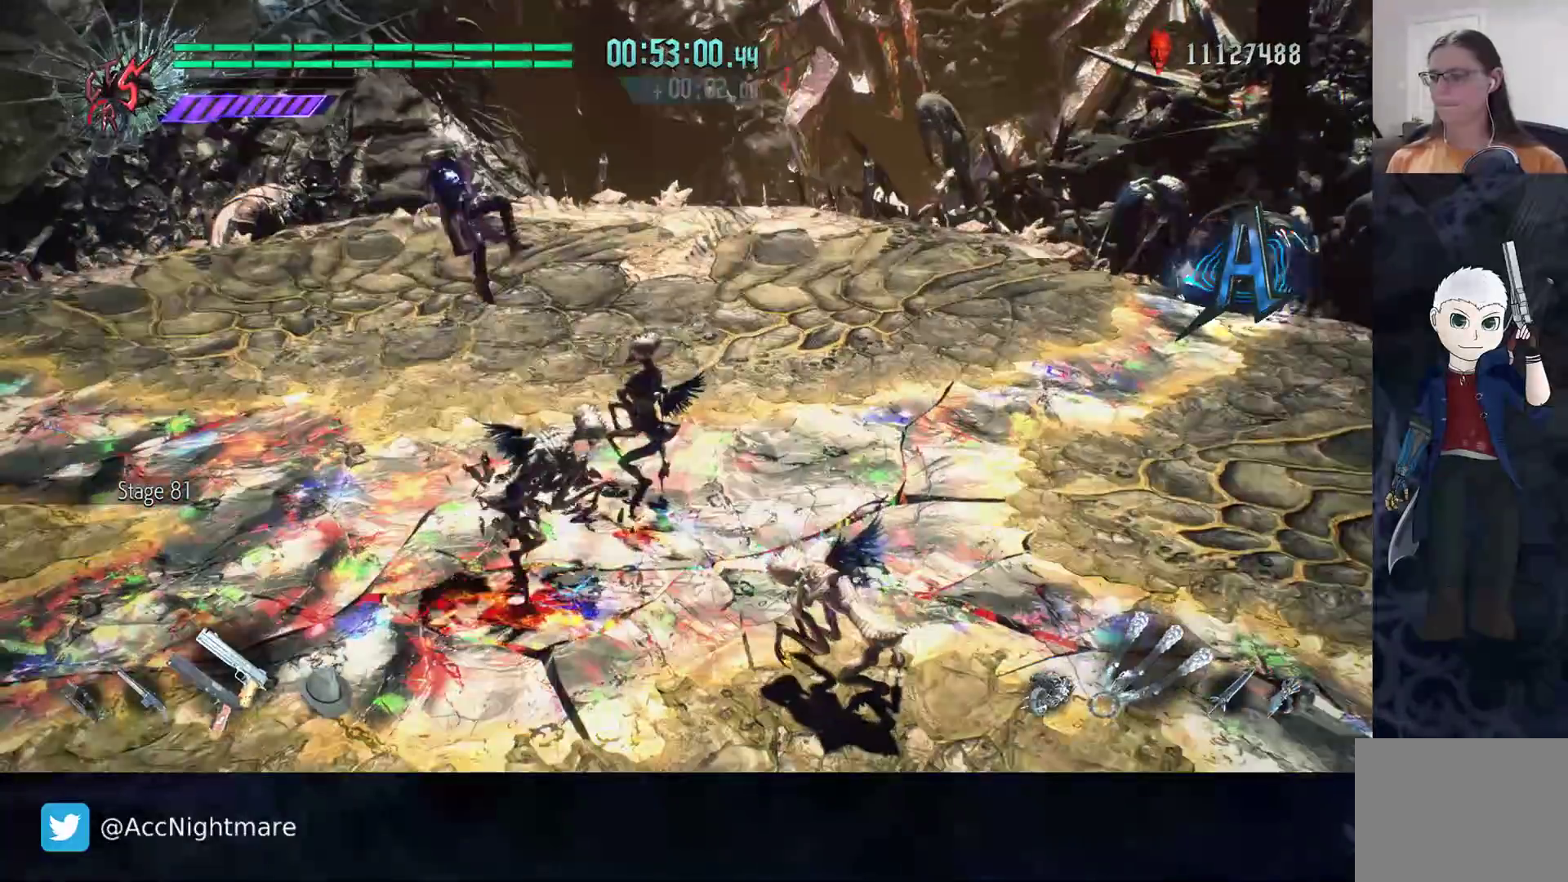
{"buttons": [], "left_stick": "left", "right_stick": "center", "events": [[50, "left_stick", "center"], [233, "left_stick", "left"], [400, "CIRCLE", "up"]]}
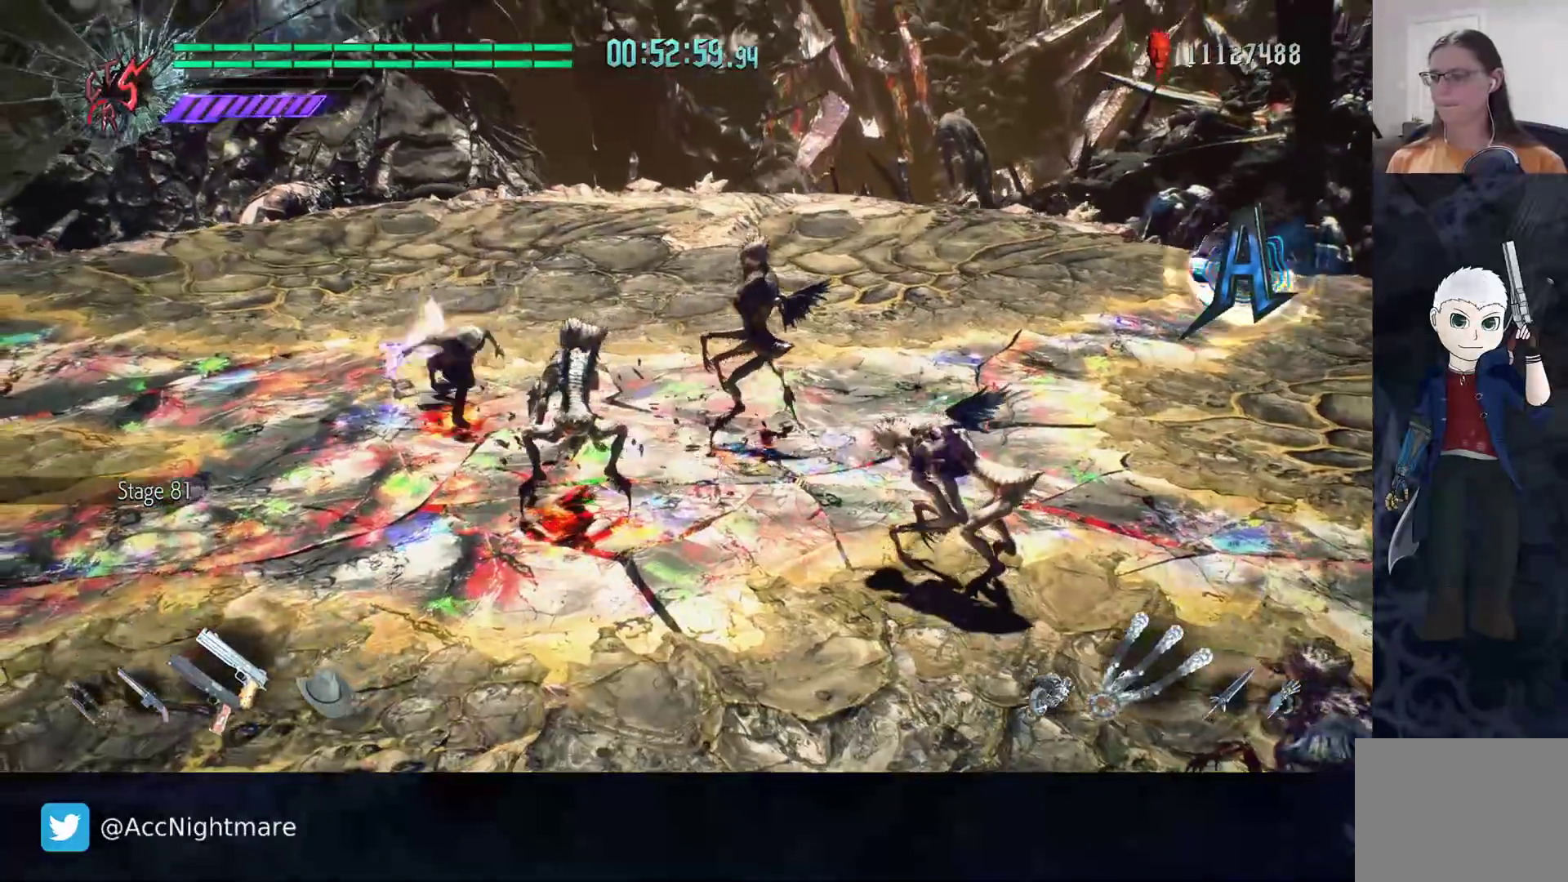
{"buttons": [], "left_stick": "center", "right_stick": "center", "events": [[283, "left_stick", "center"]]}
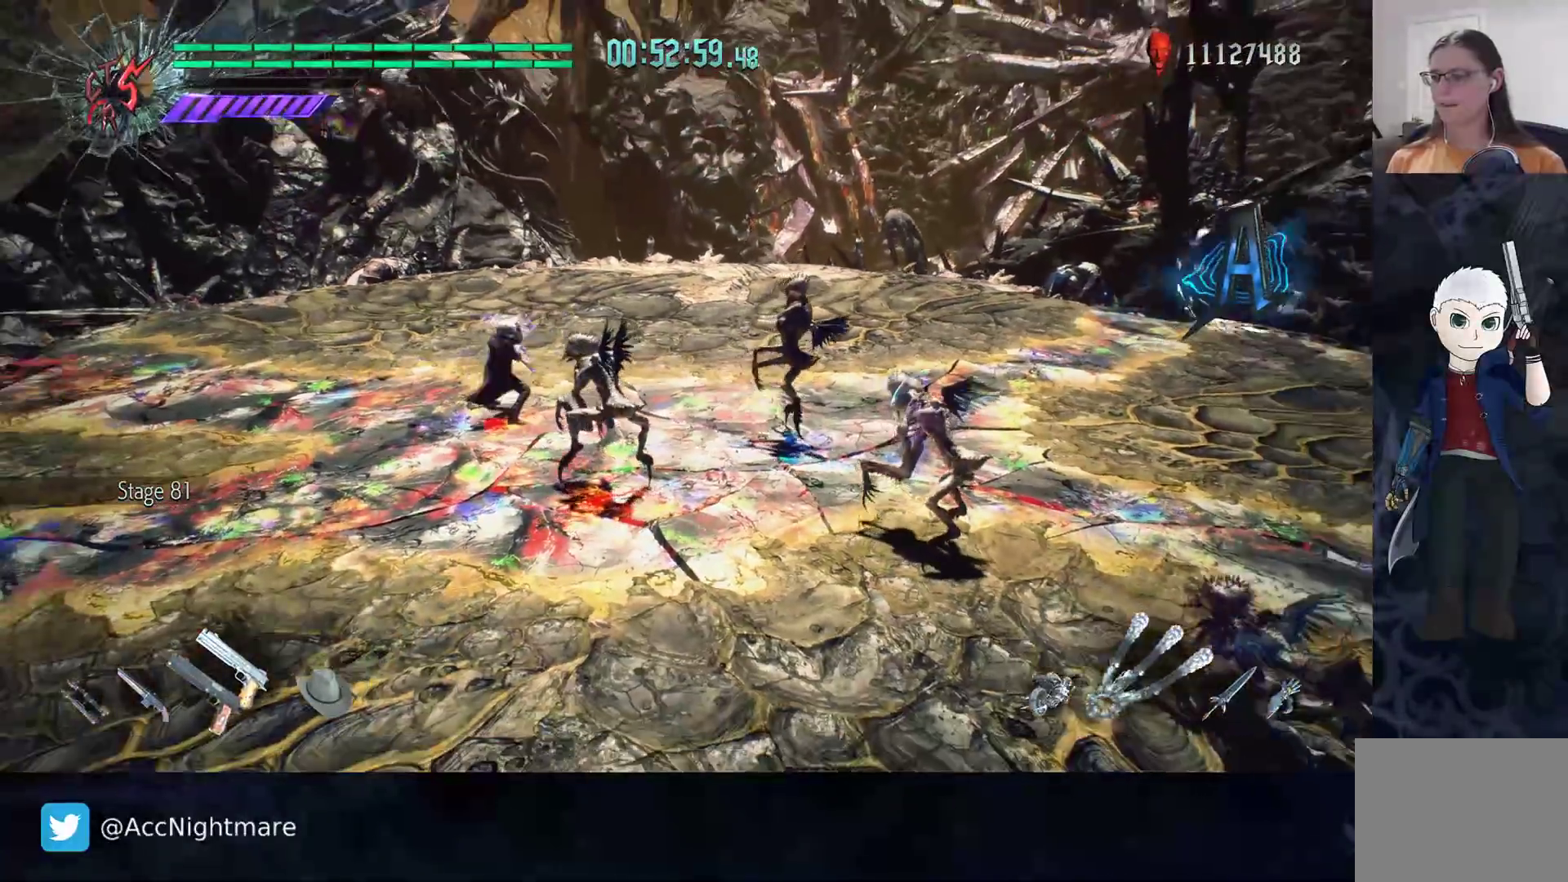
{"buttons": [], "left_stick": "center", "right_stick": "center", "events": []}
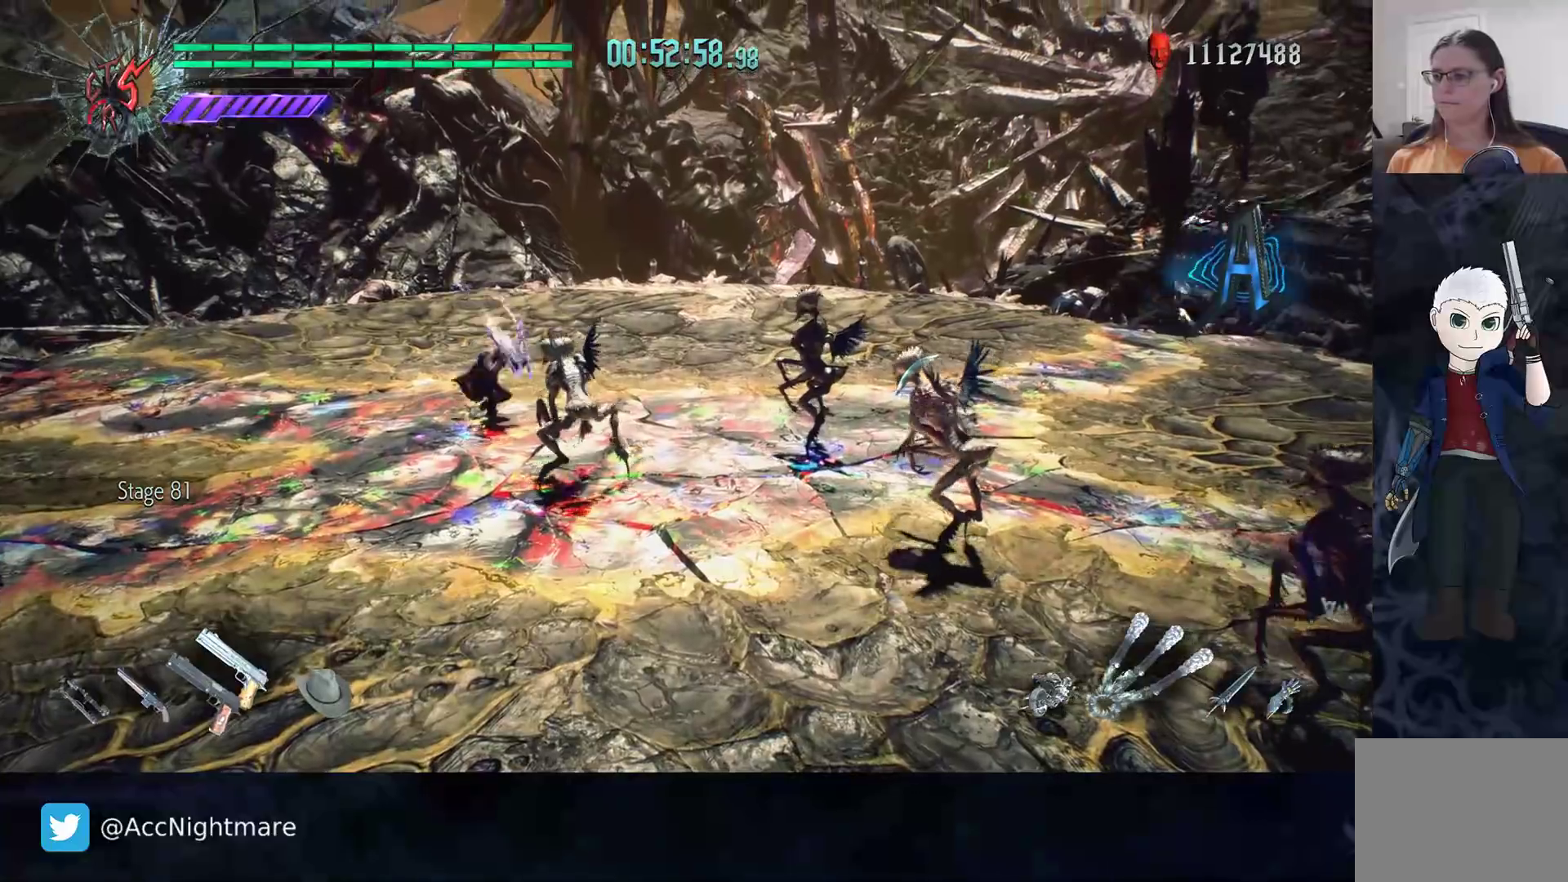
{"buttons": ["DPAD_UP"], "left_stick": "center", "right_stick": "center", "events": [[467, "DPAD_UP", "down"]]}
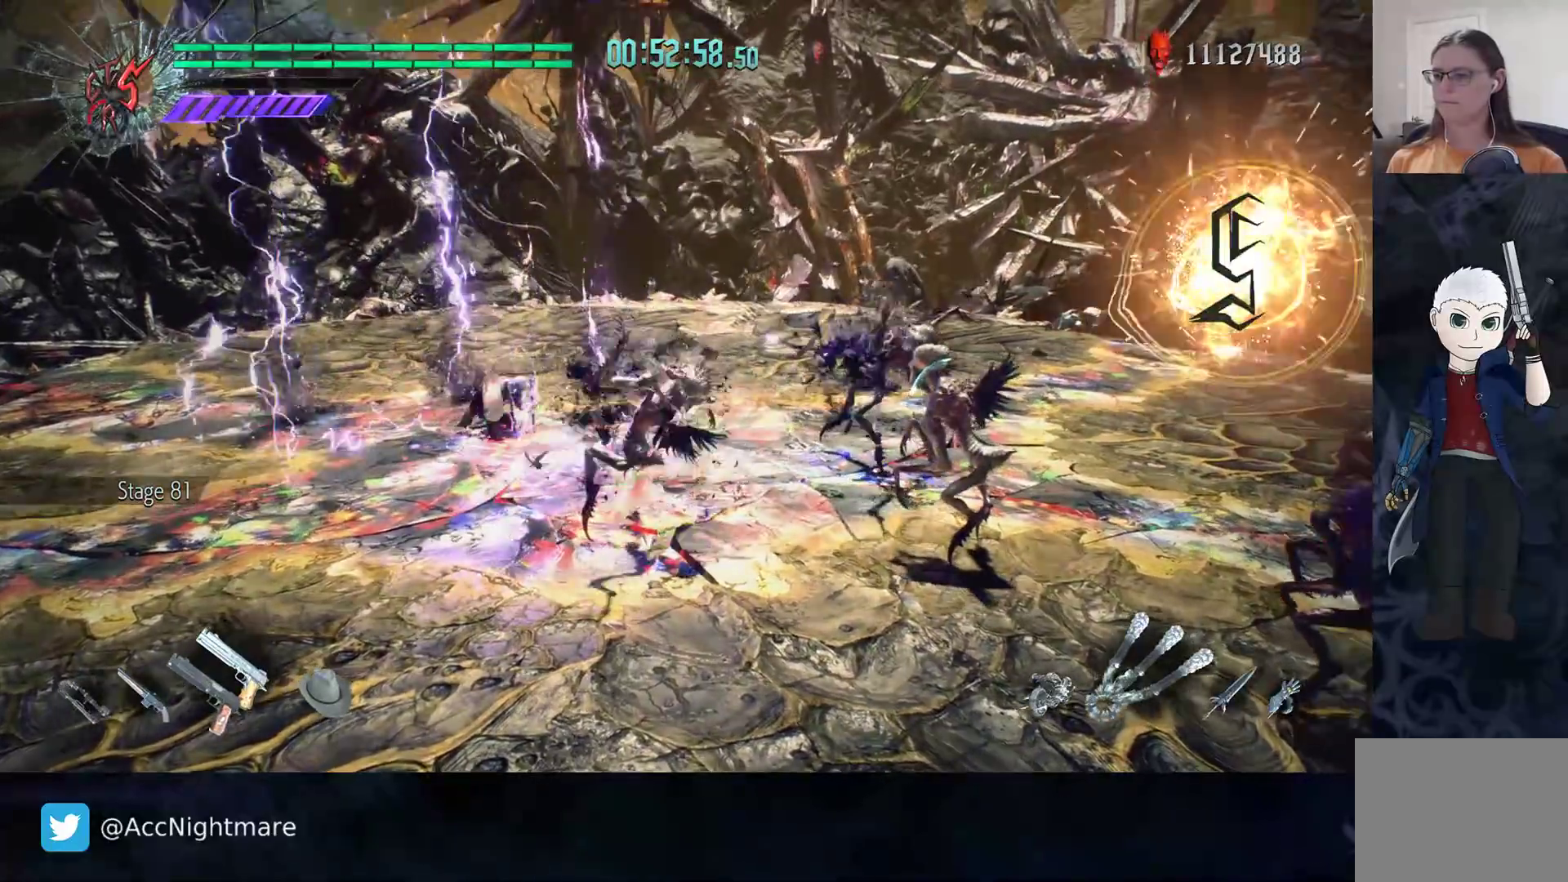
{"buttons": ["CIRCLE"], "left_stick": "down-right", "right_stick": "center", "events": [[67, "DPAD_UP", "up"], [283, "left_stick", "left"], [417, "left_stick", "down-right"], [433, "CIRCLE", "down"]]}
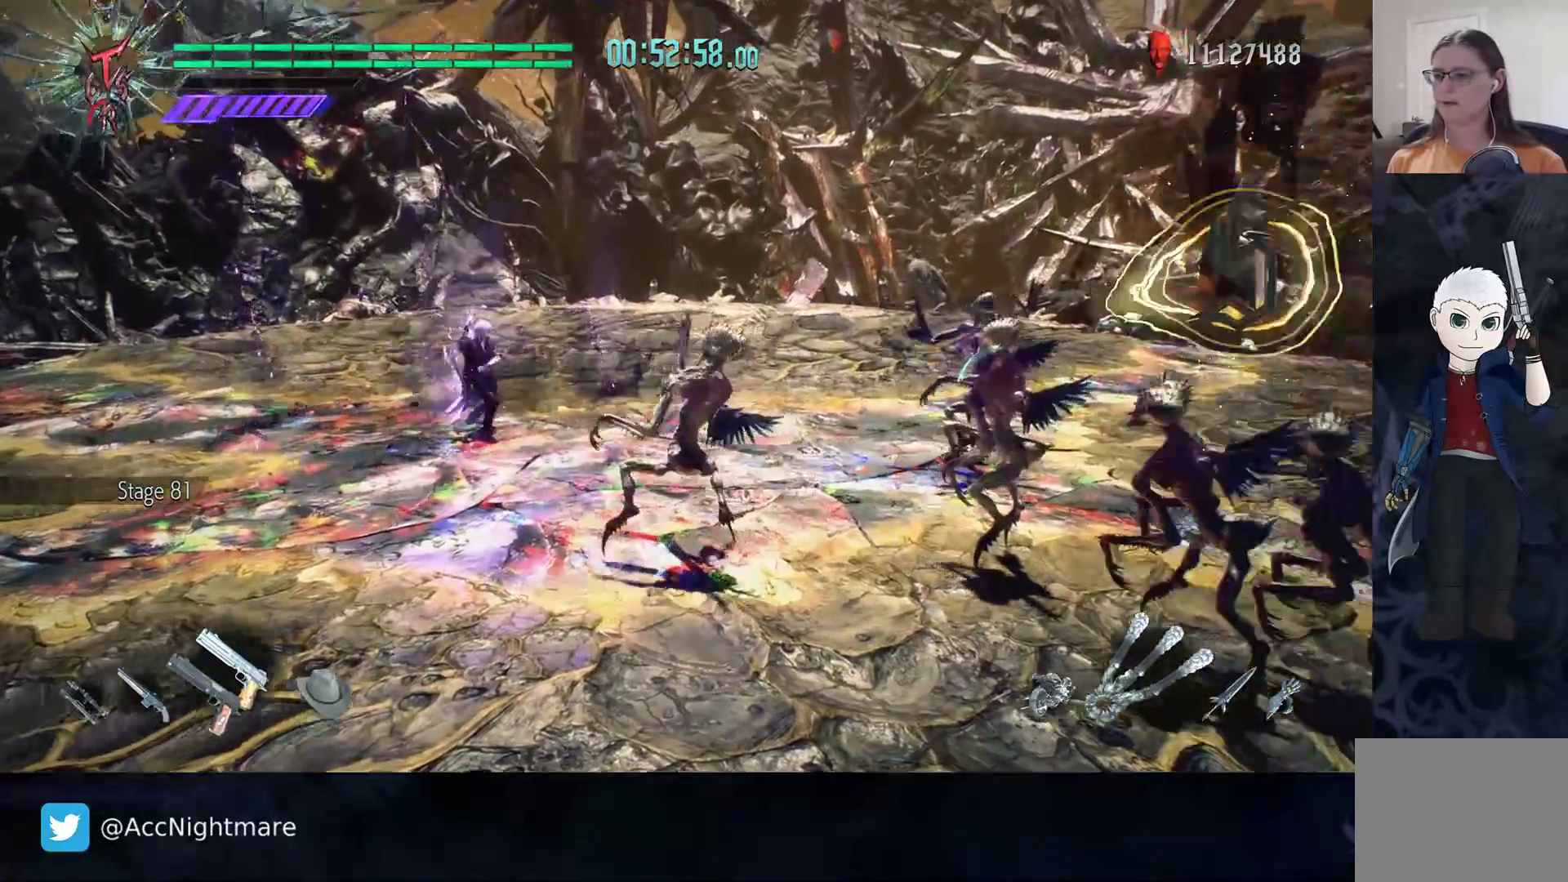
{"buttons": [], "left_stick": "center", "right_stick": "center", "events": [[50, "CIRCLE", "up"], [50, "left_stick", "center"], [233, "L2", "down"], [350, "L2", "up"], [383, "TRIANGLE", "down"], [467, "TRIANGLE", "up"]]}
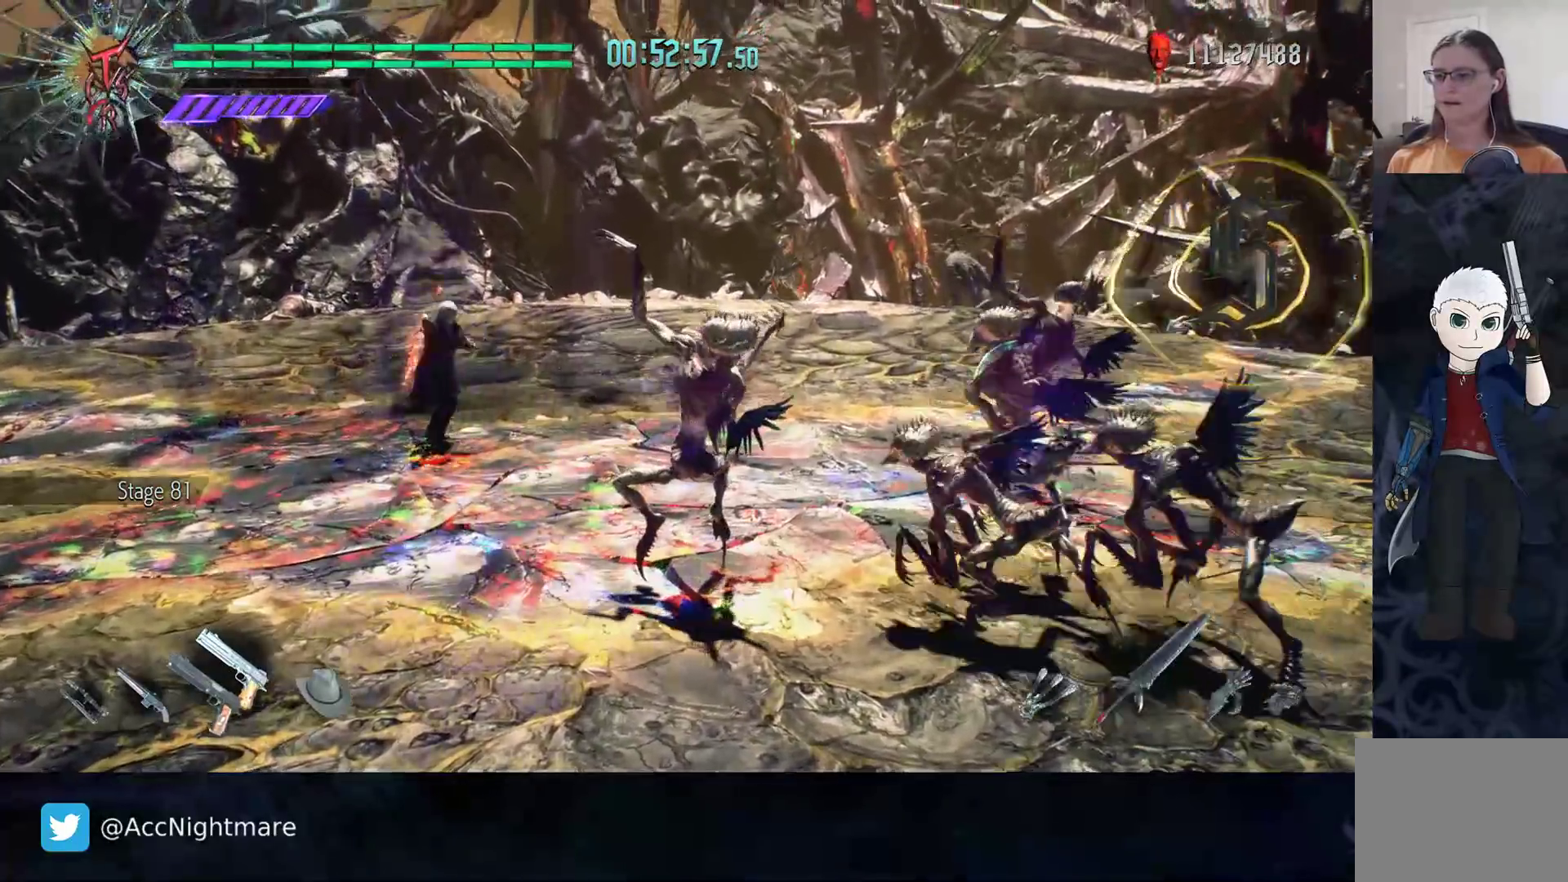
{"buttons": ["TRIANGLE"], "left_stick": "center", "right_stick": "center", "events": [[33, "TRIANGLE", "down"], [117, "TRIANGLE", "up"], [183, "TRIANGLE", "down"], [267, "TRIANGLE", "up"], [333, "TRIANGLE", "down"], [417, "TRIANGLE", "up"], [483, "TRIANGLE", "down"]]}
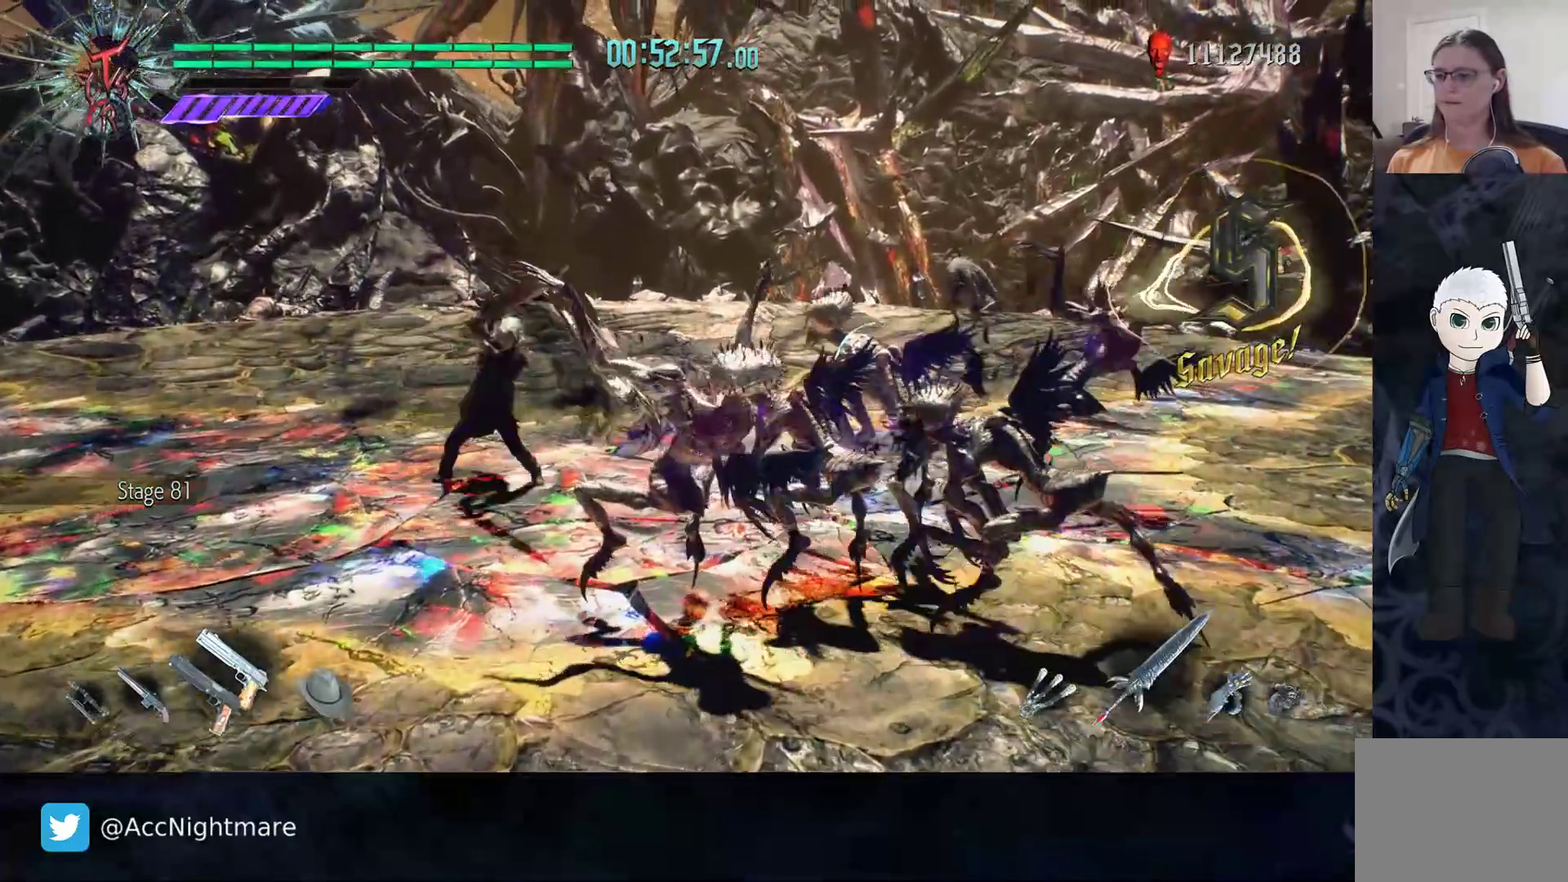
{"buttons": ["TRIANGLE"], "left_stick": "center", "right_stick": "center", "events": [[67, "TRIANGLE", "up"], [350, "TRIANGLE", "down"], [450, "TRIANGLE", "up"], [483, "TRIANGLE", "down"]]}
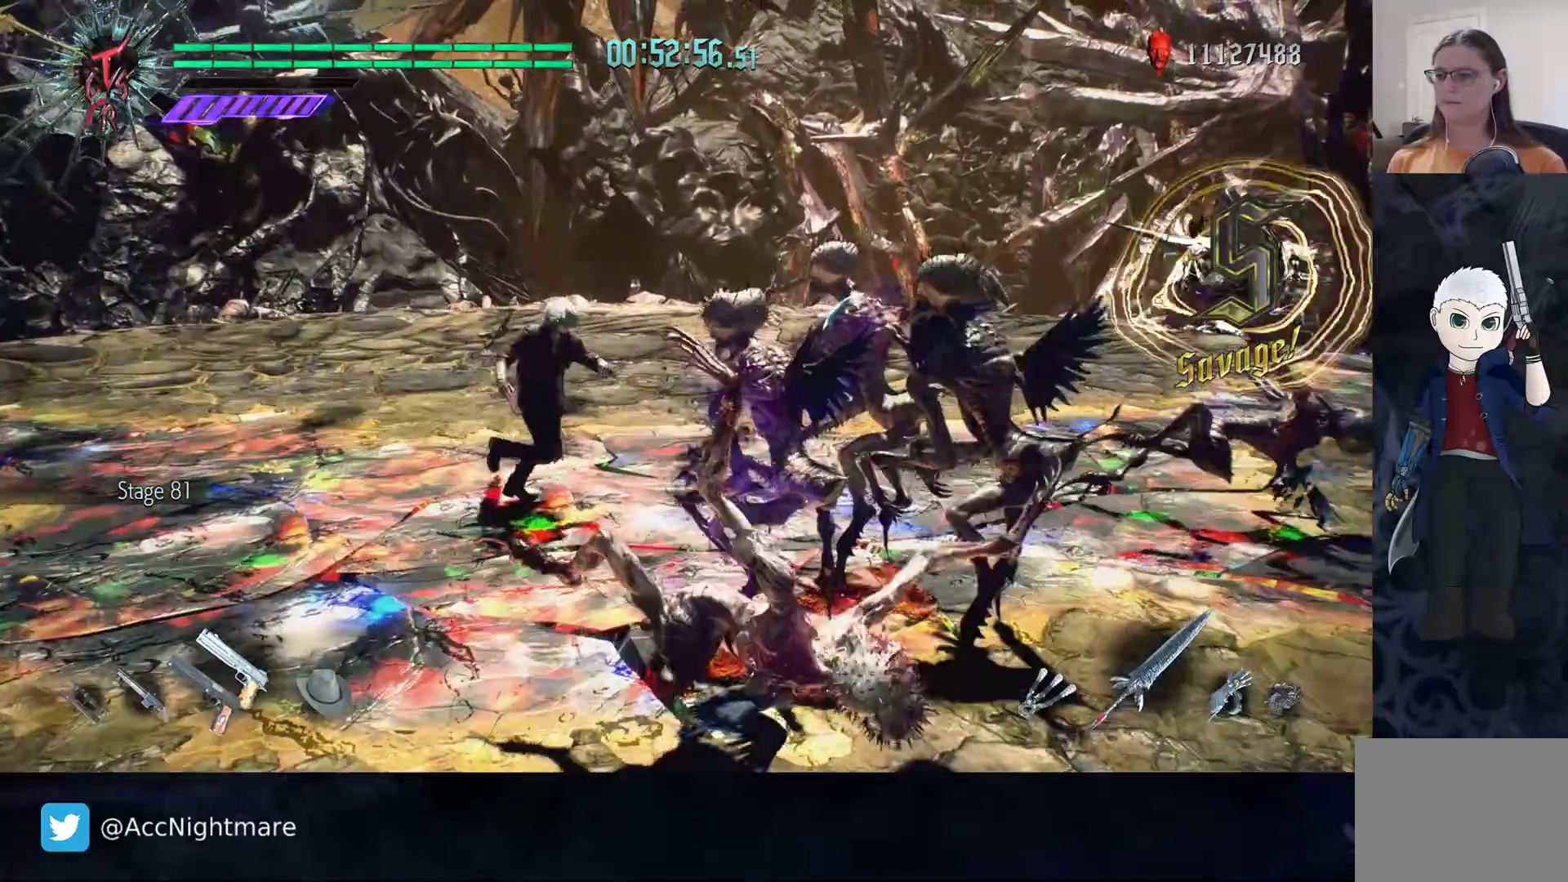
{"buttons": ["TRIANGLE"], "left_stick": "right", "right_stick": "center", "events": [[467, "left_stick", "right"]]}